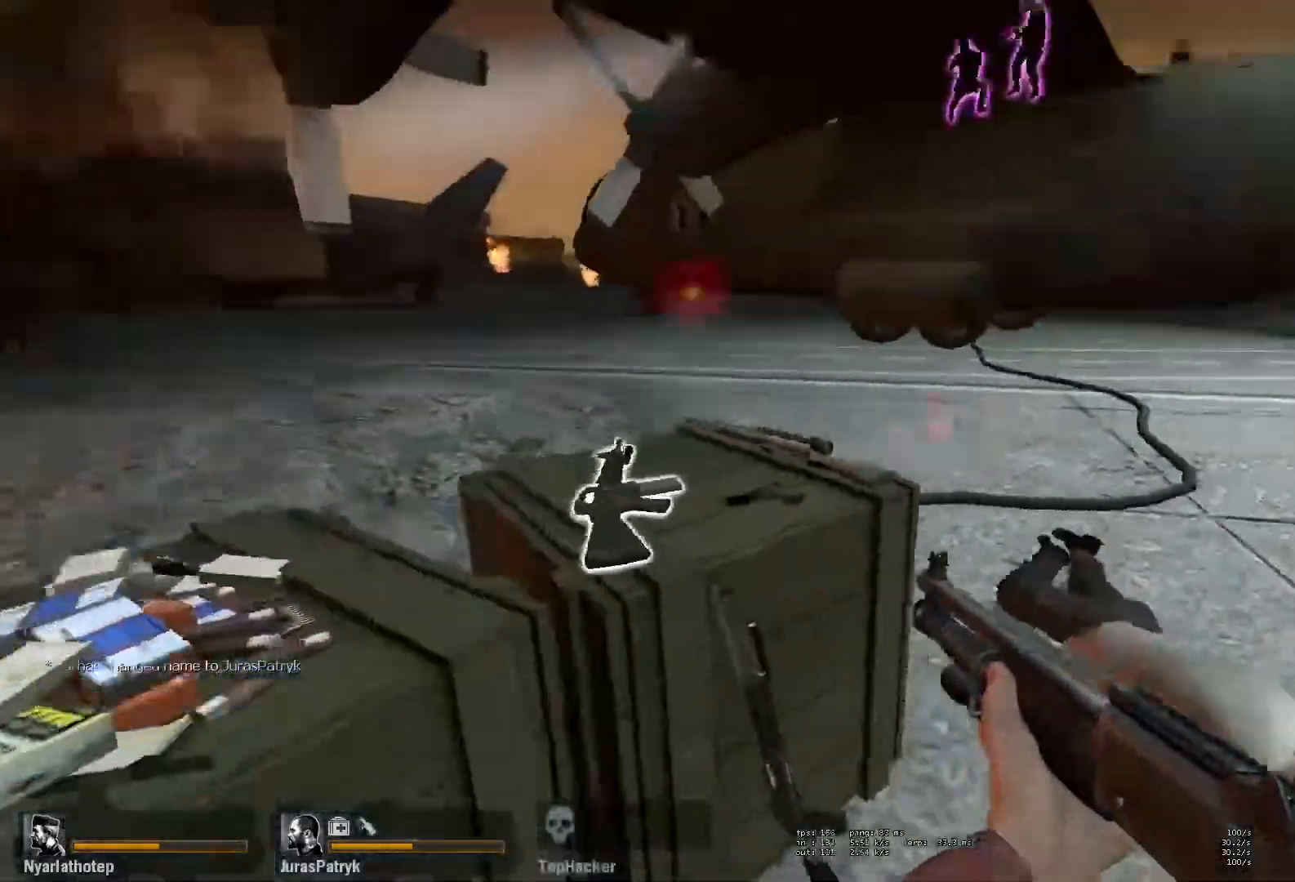
Gameplay with keyboard and mouse; each line is a JSON object with the keys and mouse buttons held at the frame after it. "events" lists presses ("down") and releases ("up") of "a", "ctrl", "d", "e", "f", "q", "r", "s", "shift", "space", "tab", "w", "mouse_left", "mouse_wheel" and "mouse_right" between this image and that frame as [ms after this image, input, new state], when the widget could be followed in between. "mouse_left", "mouse_wheel", "mouse_right" = the "left", "wheel", "right" buttons of the "mouse" list. No other keys are recorded. "wheel" means that the mouse wheel is clicked or scrolled. Mouse movement is not recorded.
{"keys": ["a", "s"], "mouse": [], "events": [[67, "e", "up"], [83, "w", "down"], [233, "w", "up"], [283, "e", "down"], [350, "s", "down"], [400, "e", "up"], [467, "a", "down"]]}
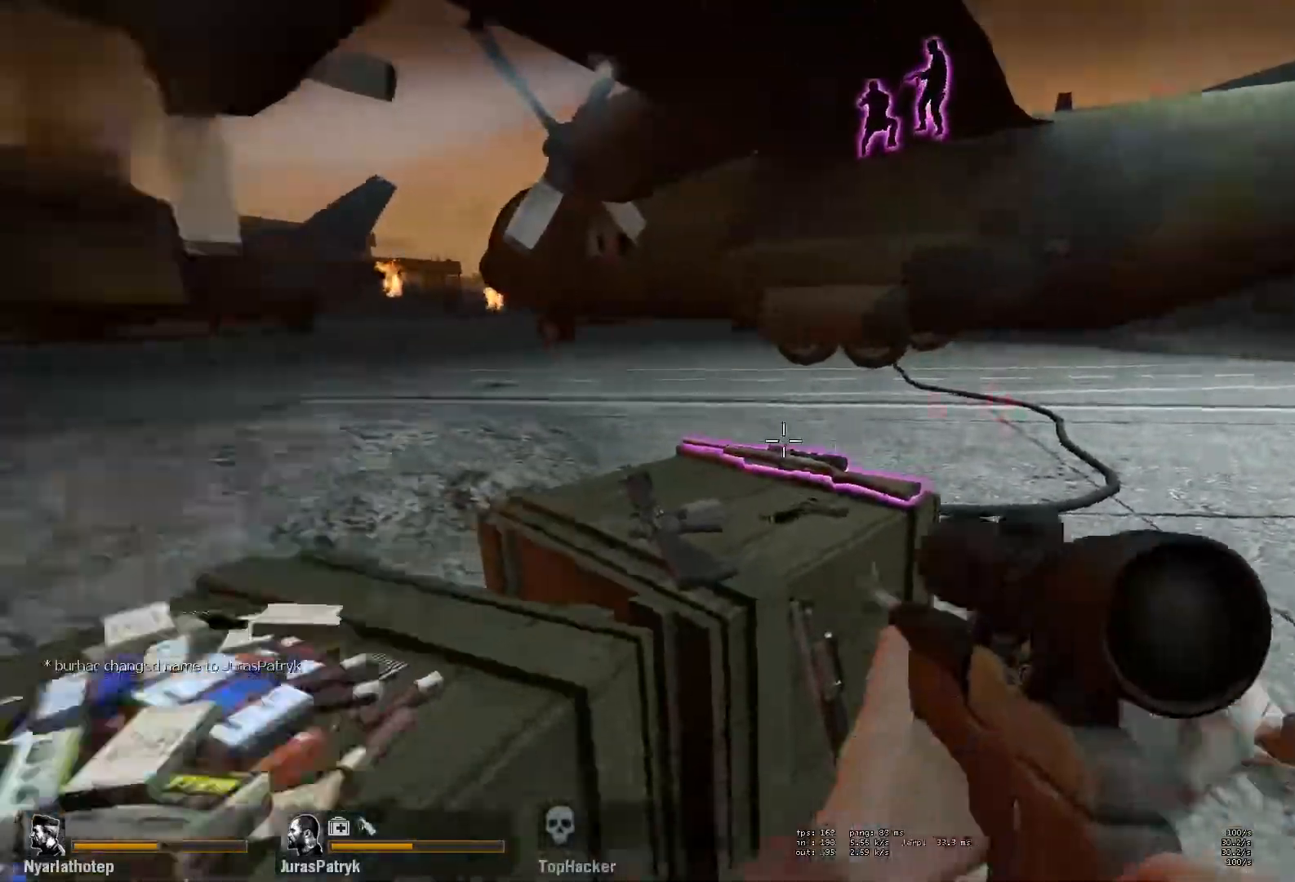
{"keys": ["a", "w"], "mouse": [], "events": [[17, "s", "up"], [133, "w", "down"], [300, "a", "up"], [467, "a", "down"]]}
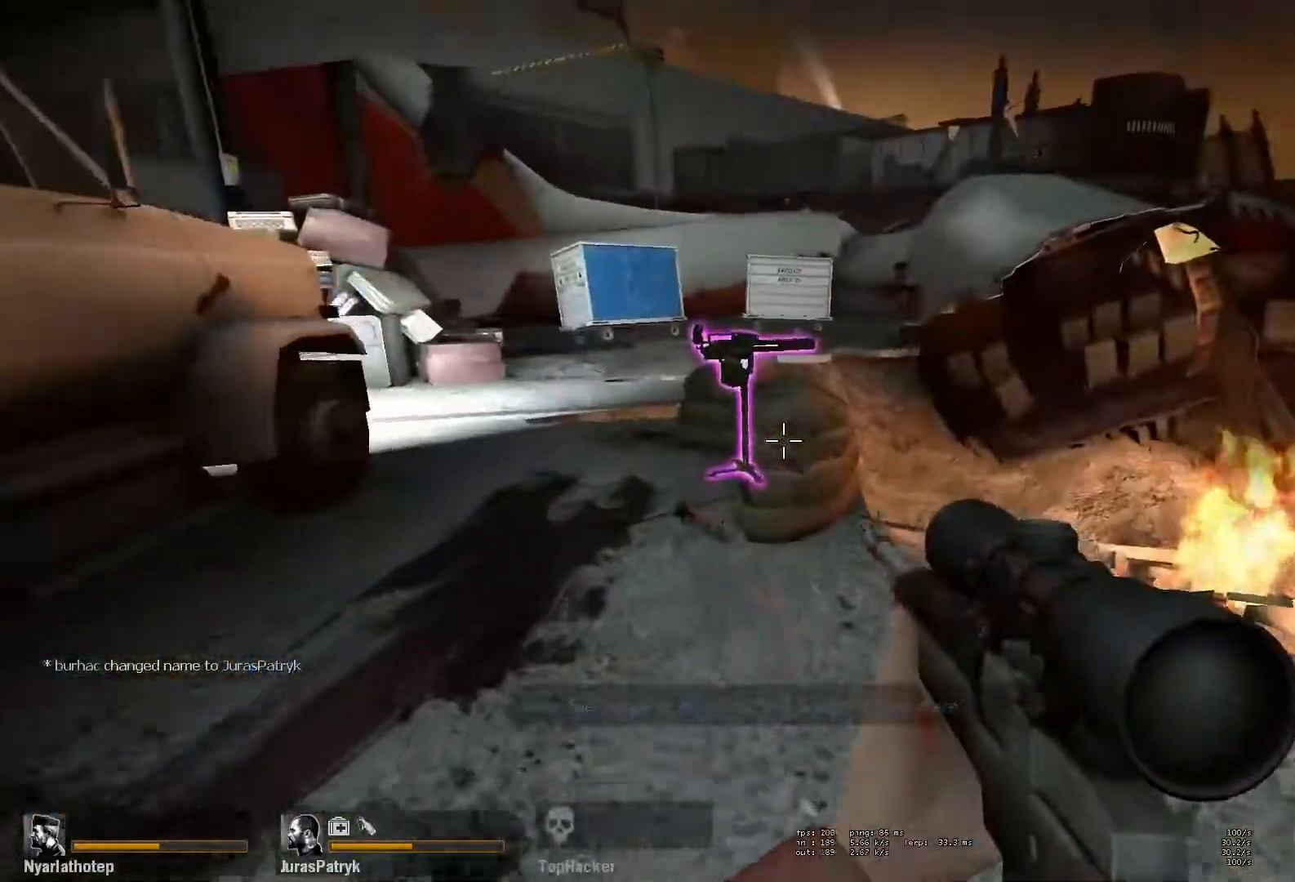
{"keys": ["w"], "mouse": [], "events": [[317, "a", "up"]]}
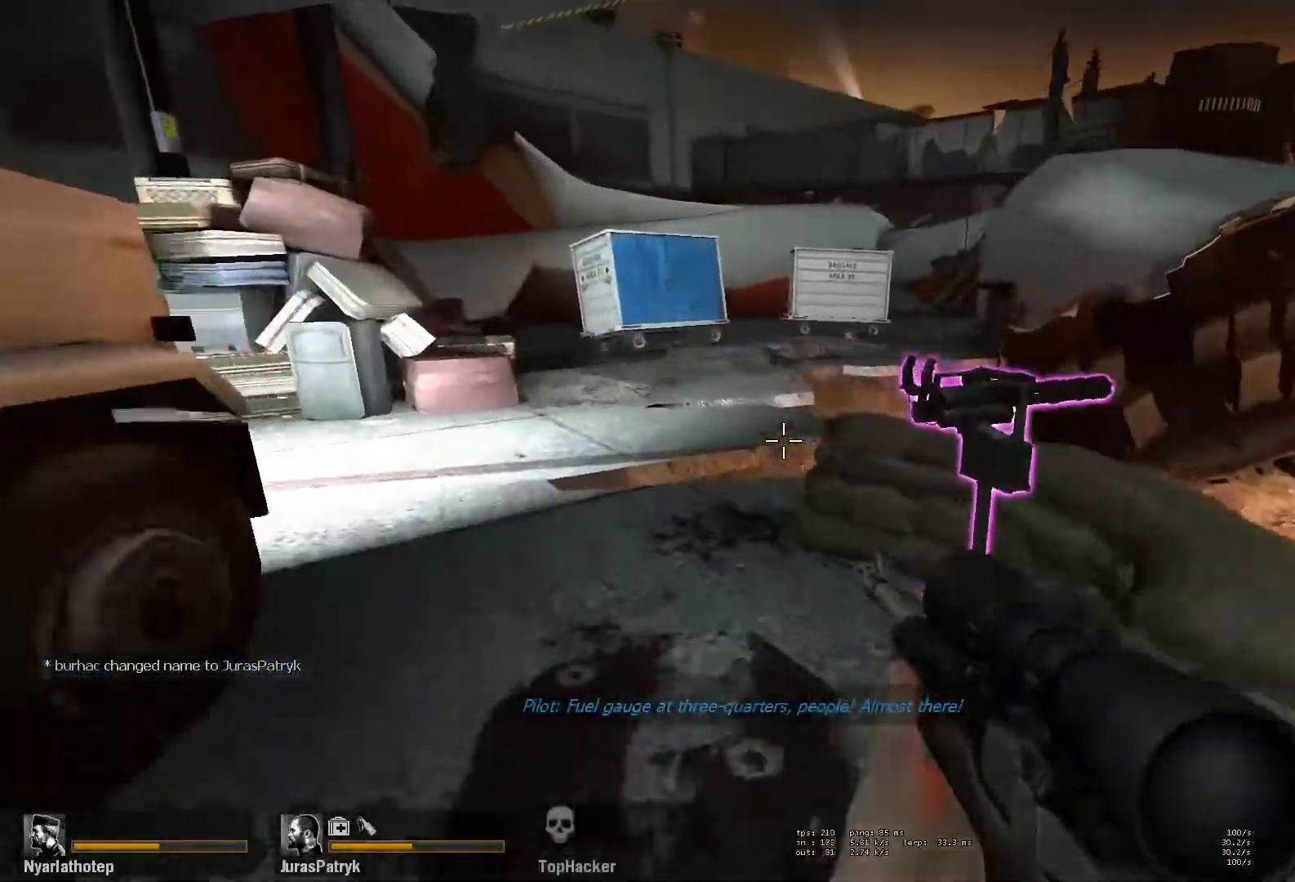
{"keys": ["ctrl", "d"], "mouse": [], "events": [[183, "space", "down"], [217, "ctrl", "down"], [217, "d", "down"], [217, "w", "up"], [250, "space", "up"]]}
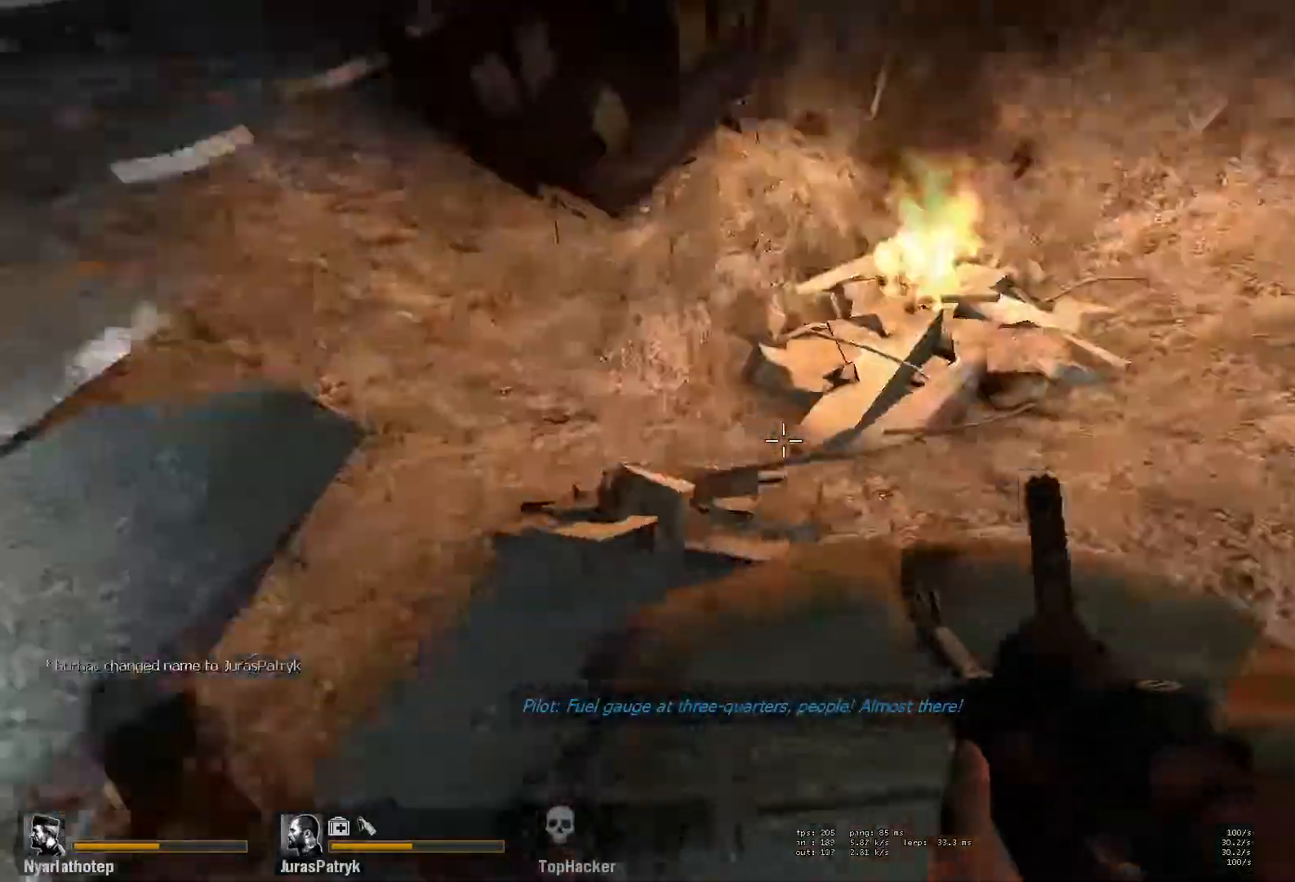
{"keys": ["w"], "mouse": [], "events": [[67, "s", "down"], [167, "s", "up"], [333, "ctrl", "up"], [333, "d", "up"], [417, "w", "down"]]}
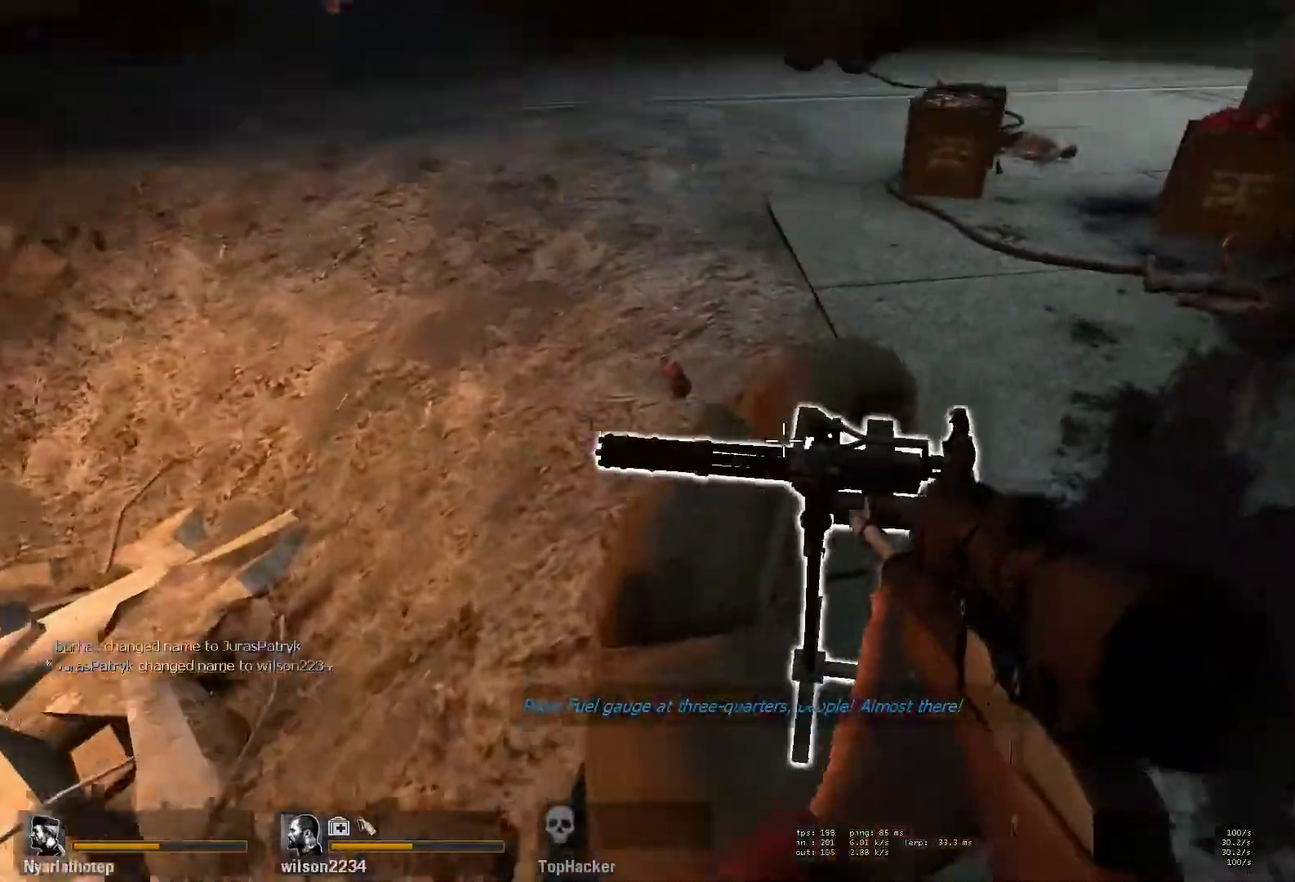
{"keys": ["a", "ctrl", "space"], "mouse": [], "events": [[367, "space", "down"], [383, "a", "down"], [400, "ctrl", "down"], [417, "w", "up"]]}
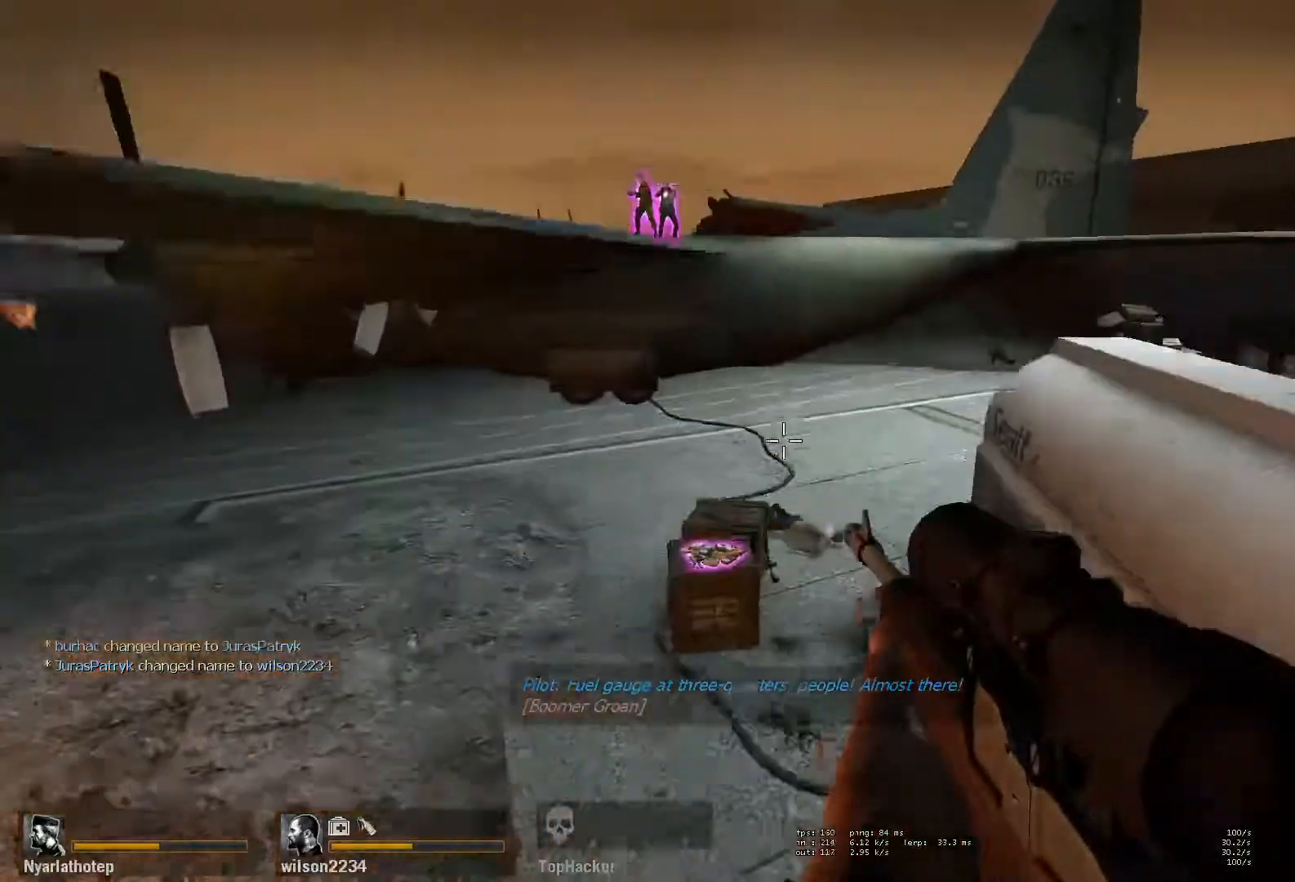
{"keys": ["a", "ctrl"], "mouse": [], "events": [[483, "space", "up"]]}
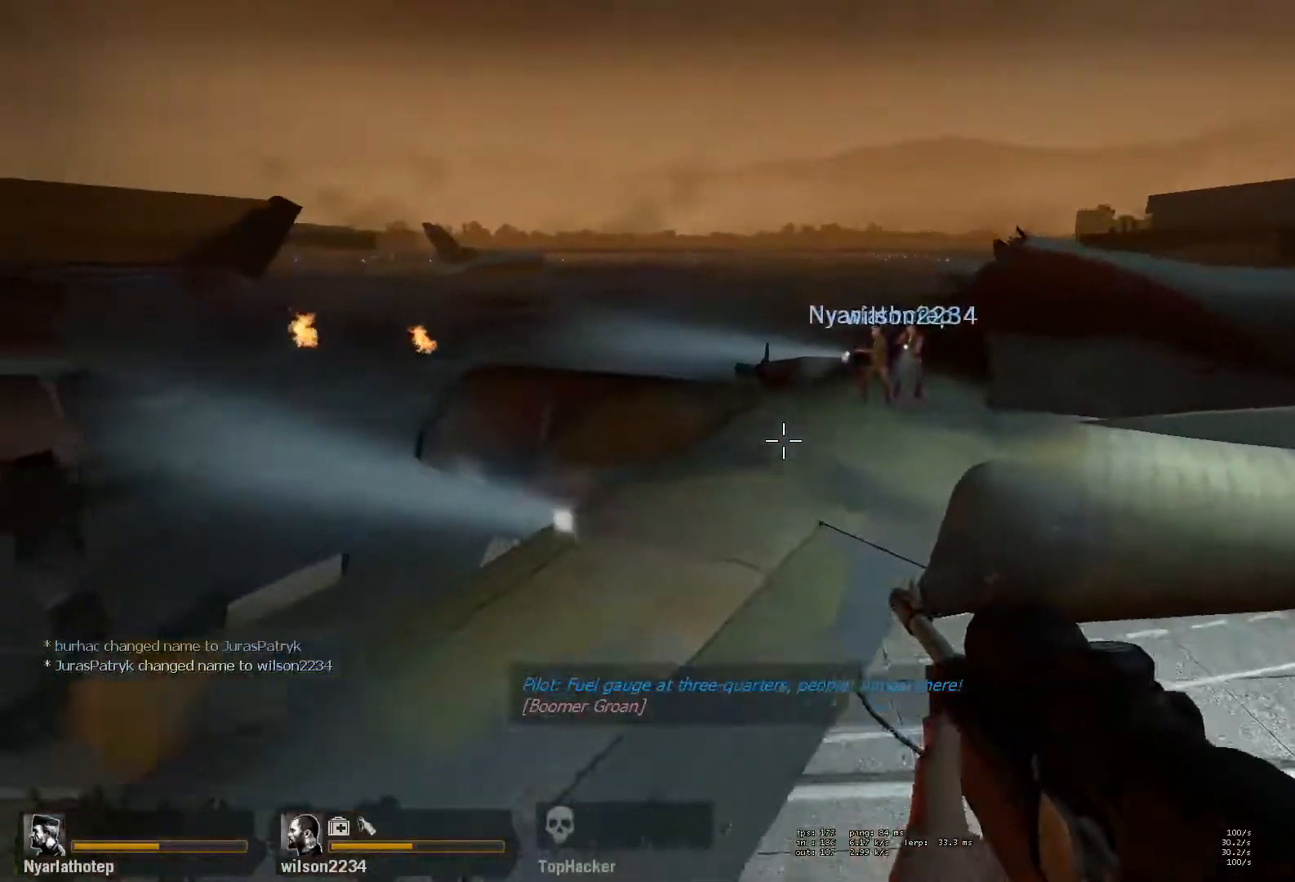
{"keys": ["d"], "mouse": [], "events": [[33, "ctrl", "up"], [100, "d", "down"], [117, "a", "up"]]}
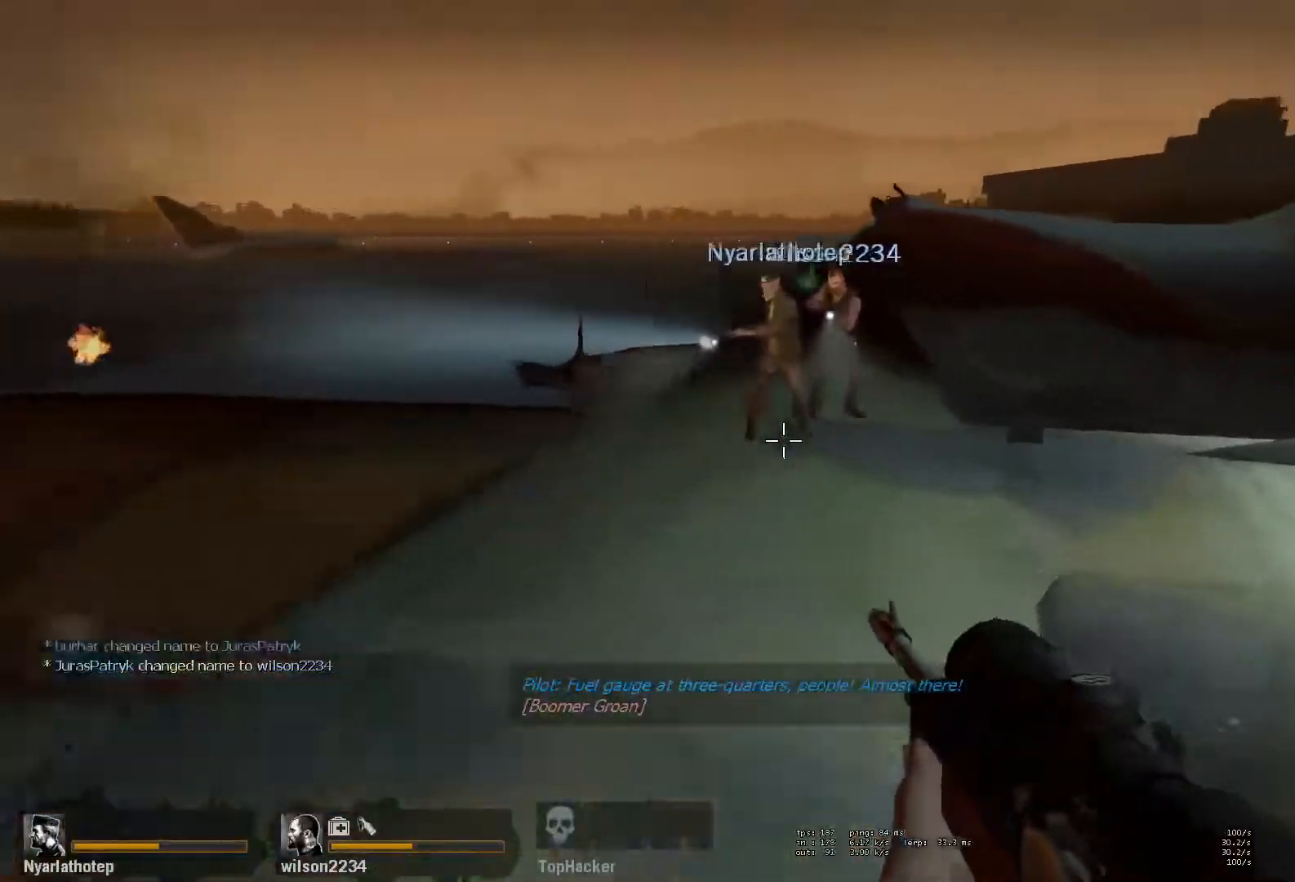
{"keys": [], "mouse": [], "events": [[83, "space", "down"], [117, "ctrl", "down"], [117, "d", "up"], [233, "space", "up"], [250, "a", "down"], [350, "ctrl", "up"], [383, "a", "up"]]}
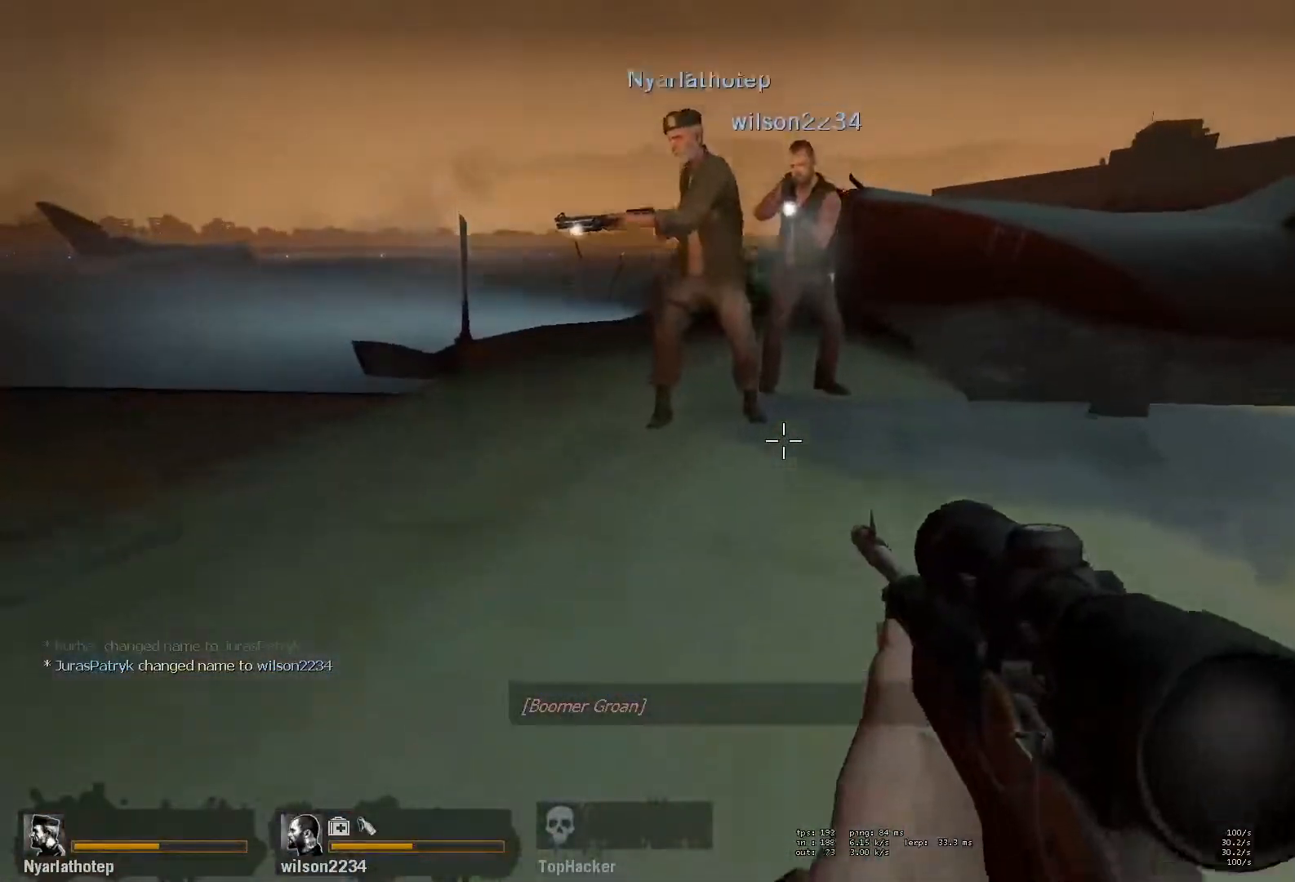
{"keys": [], "mouse": [], "events": []}
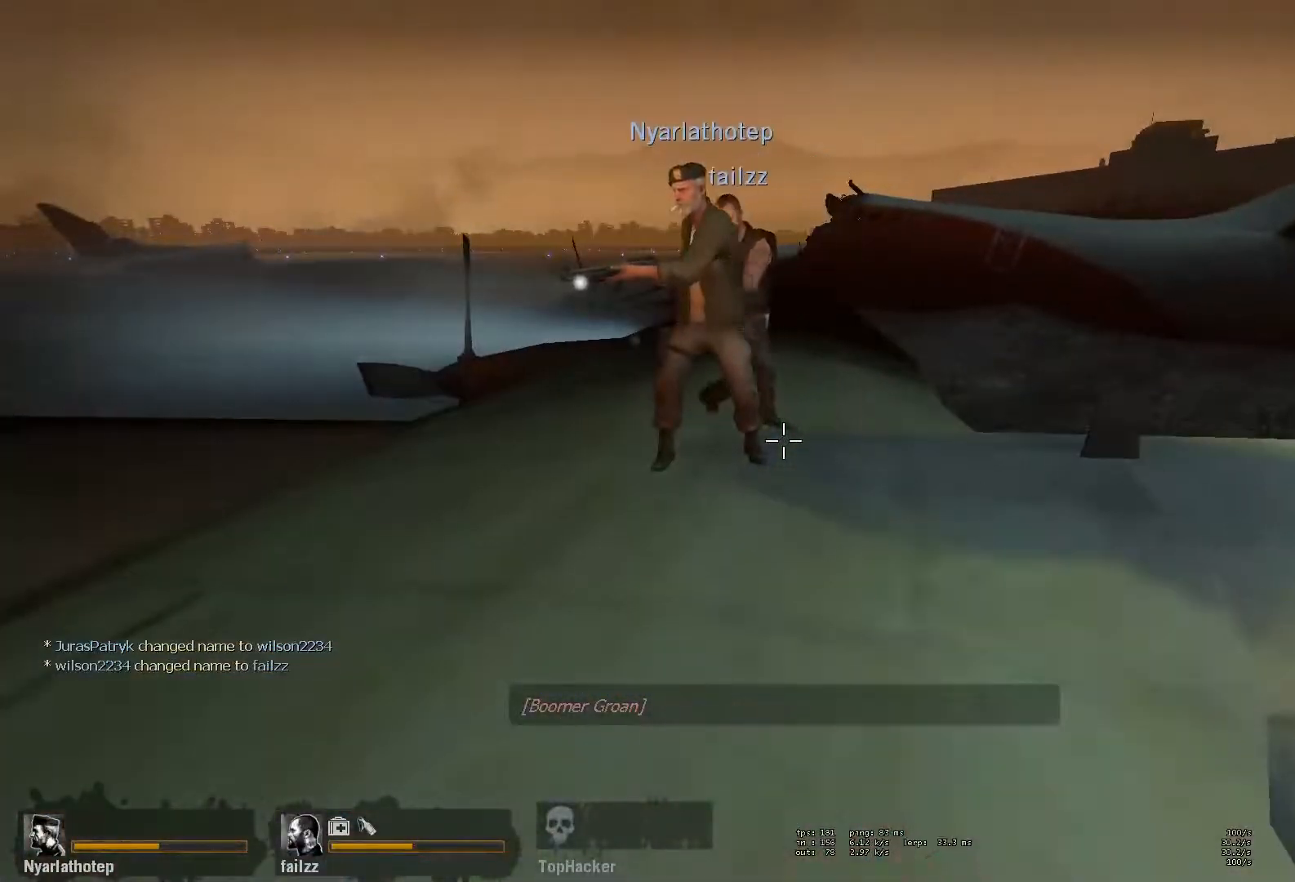
{"keys": ["a", "w"], "mouse": [], "events": [[150, "s", "down"], [317, "a", "down"], [367, "s", "up"], [400, "w", "down"]]}
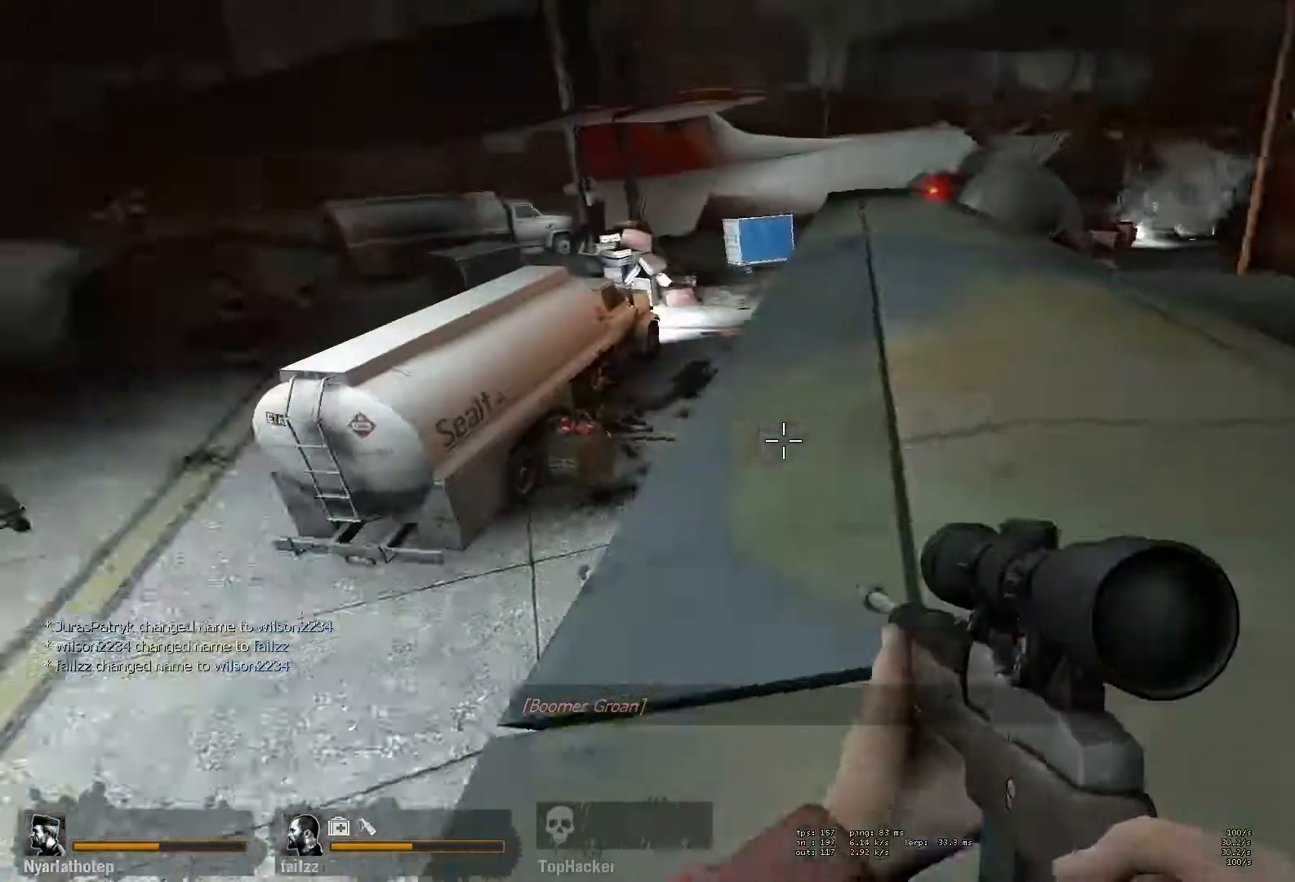
{"keys": [], "mouse": [], "events": [[33, "a", "up"], [250, "w", "up"], [283, "d", "down"], [417, "d", "up"]]}
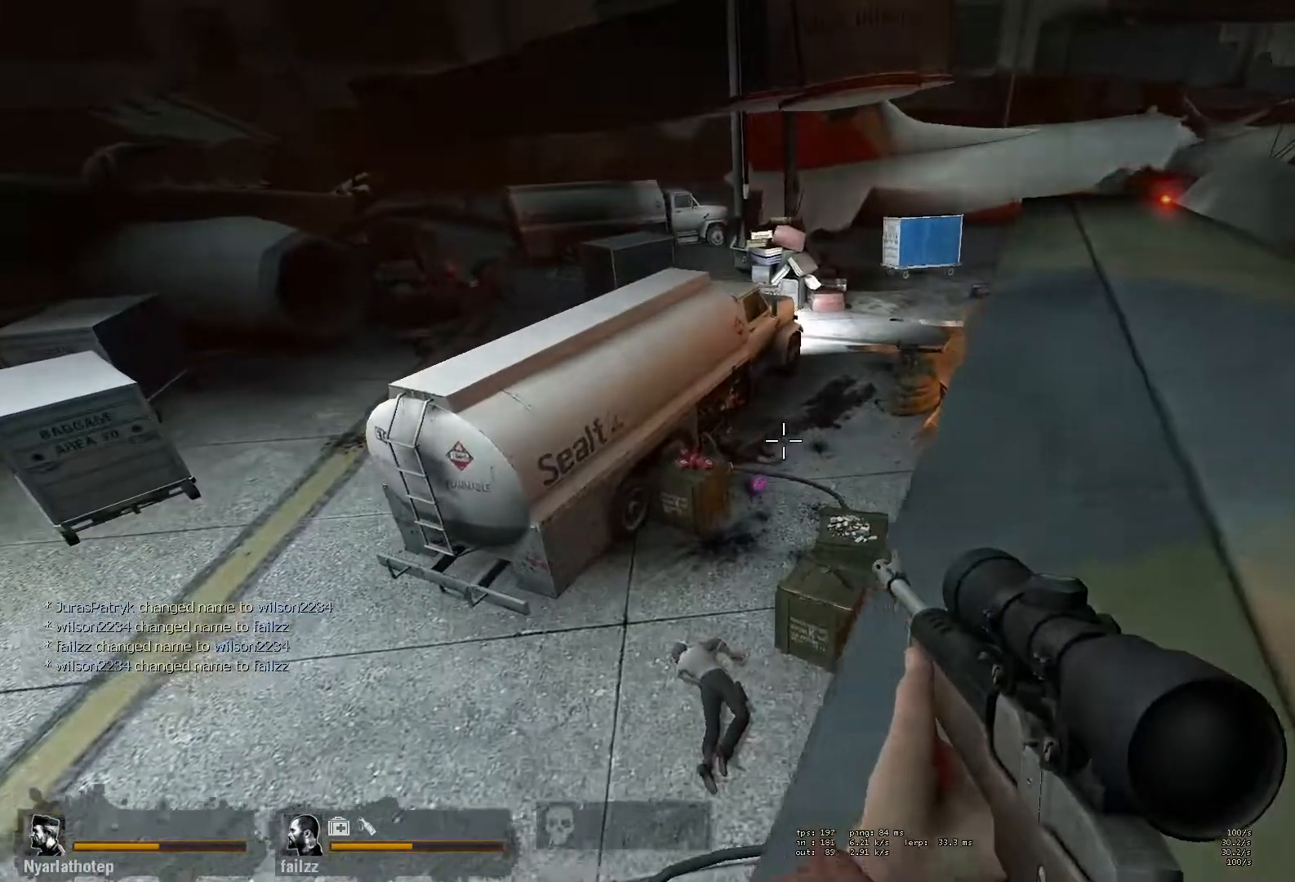
{"keys": [], "mouse": ["right"], "events": [[483, "mouse_right", "down"]]}
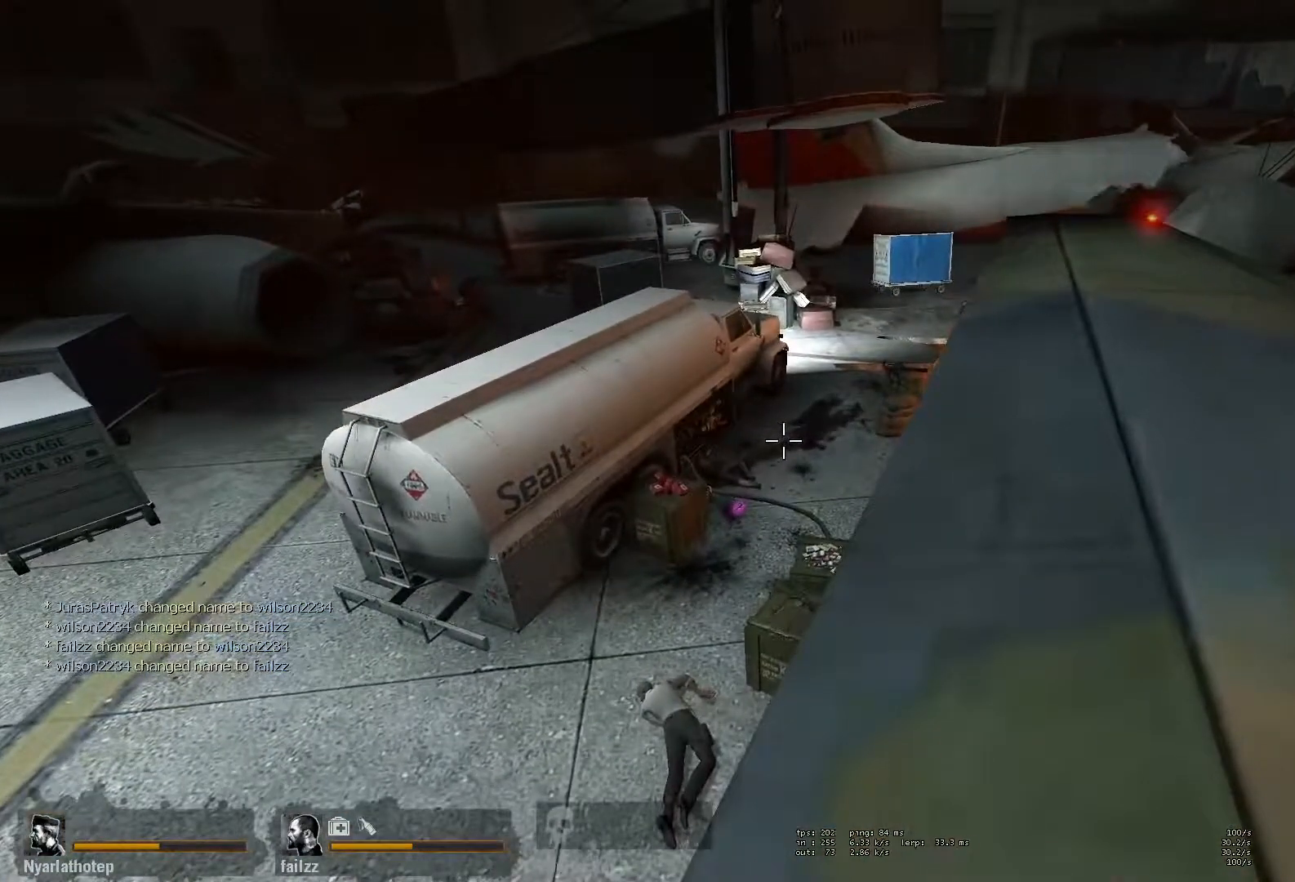
{"keys": [], "mouse": [], "events": [[17, "s", "down"], [133, "mouse_right", "up"], [433, "s", "up"]]}
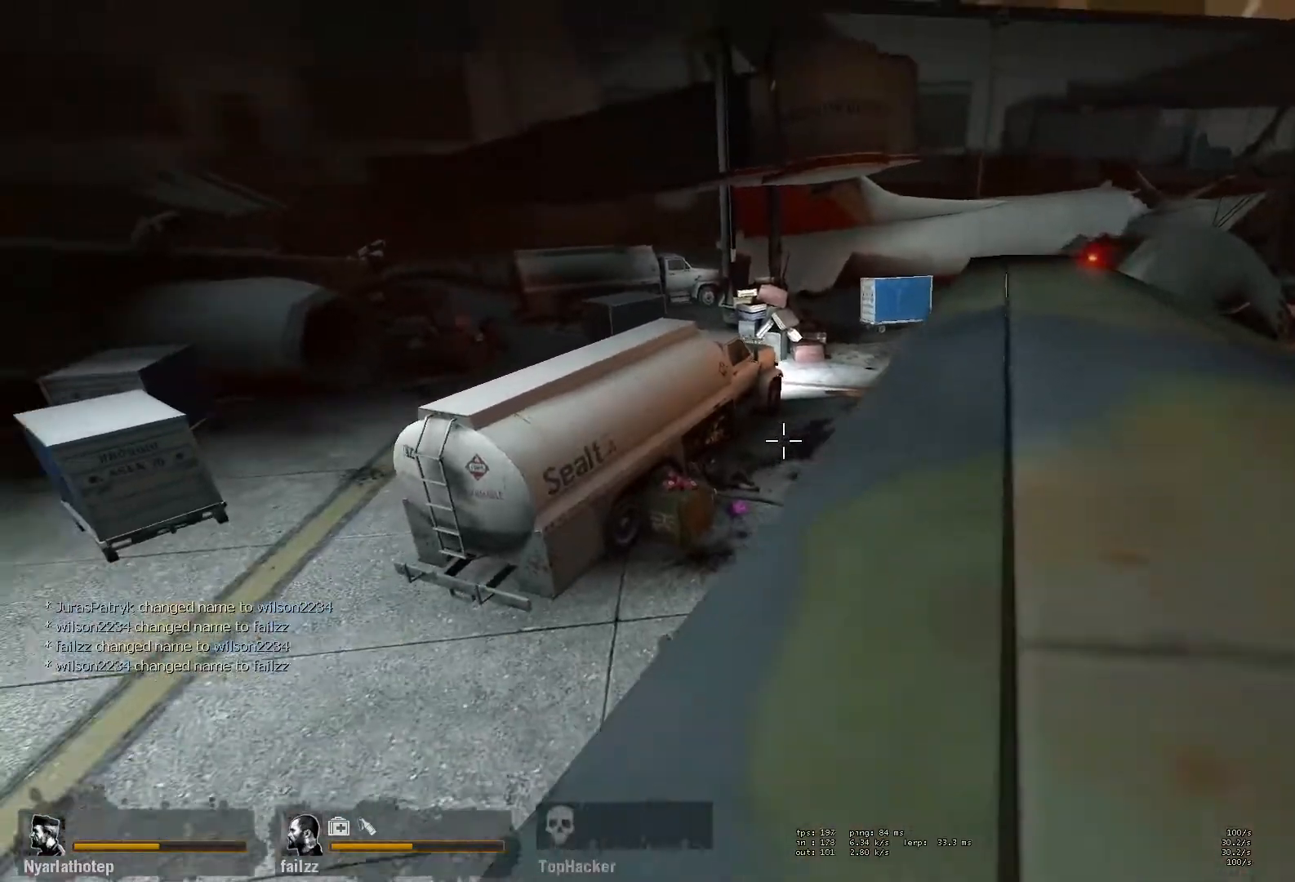
{"keys": [], "mouse": [], "events": [[83, "mouse_wheel", "down"], [183, "mouse_wheel", "up"]]}
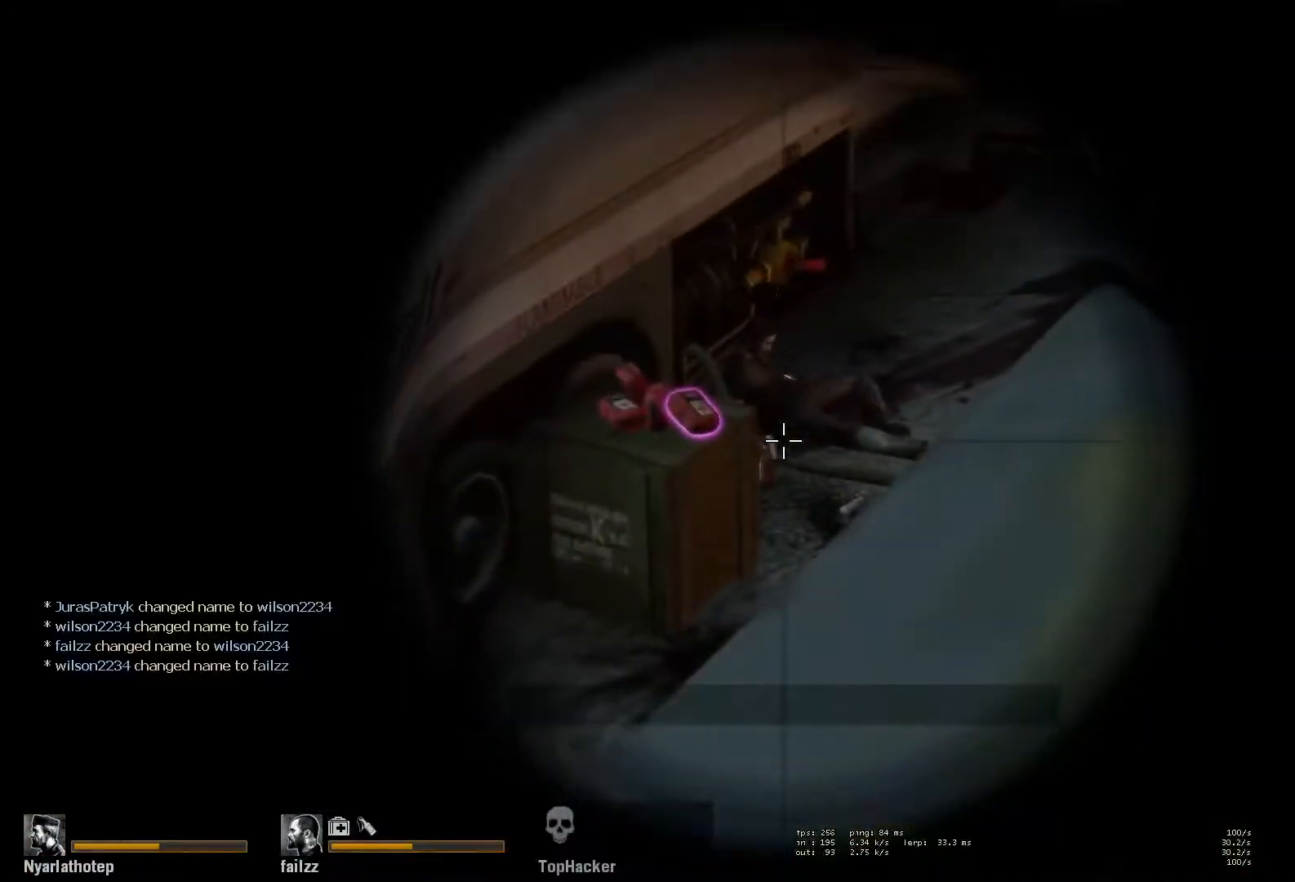
{"keys": ["s"], "mouse": [], "events": [[233, "mouse_wheel", "down"], [300, "s", "down"], [350, "mouse_wheel", "up"]]}
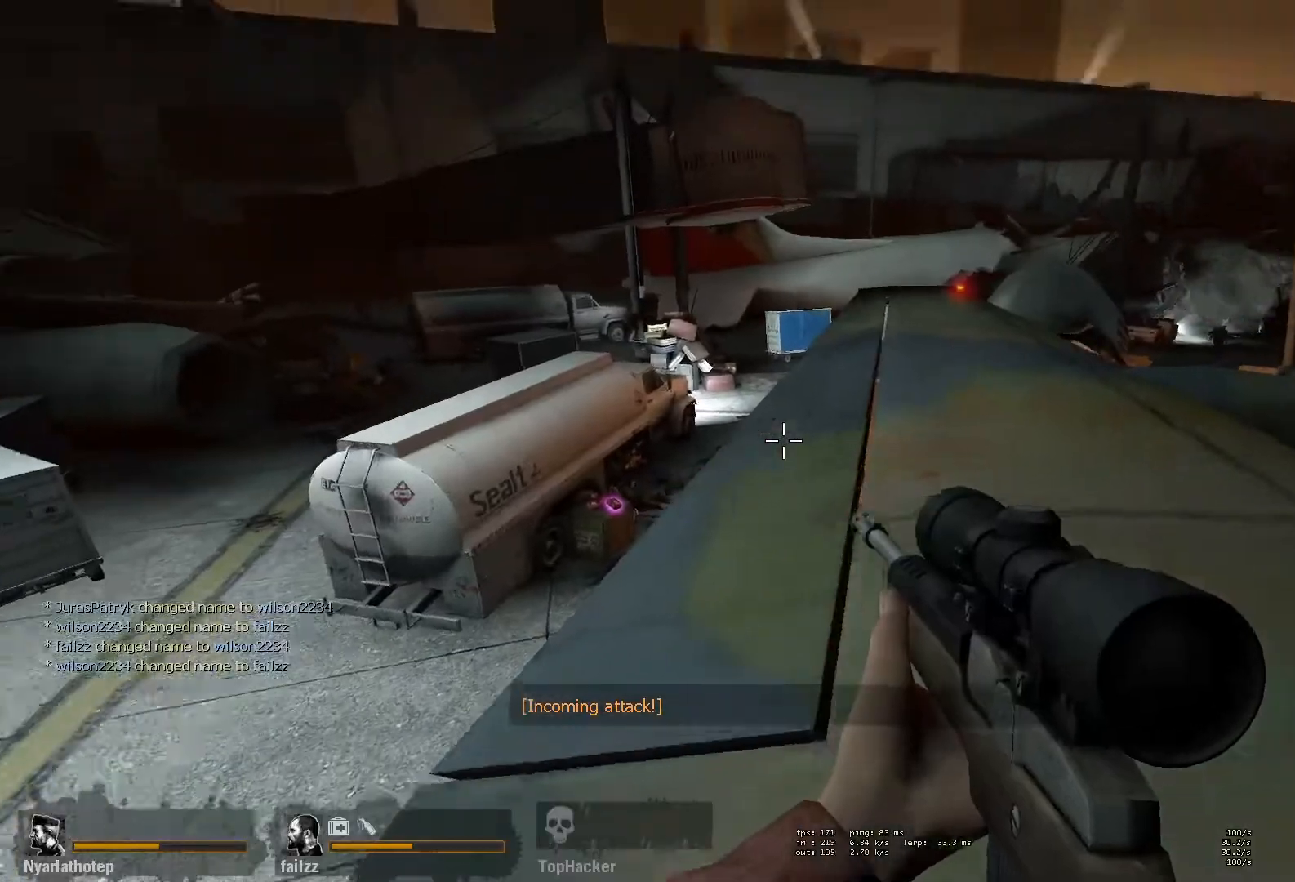
{"keys": ["d", "s"], "mouse": [], "events": [[167, "d", "down"], [317, "d", "up"], [450, "d", "down"]]}
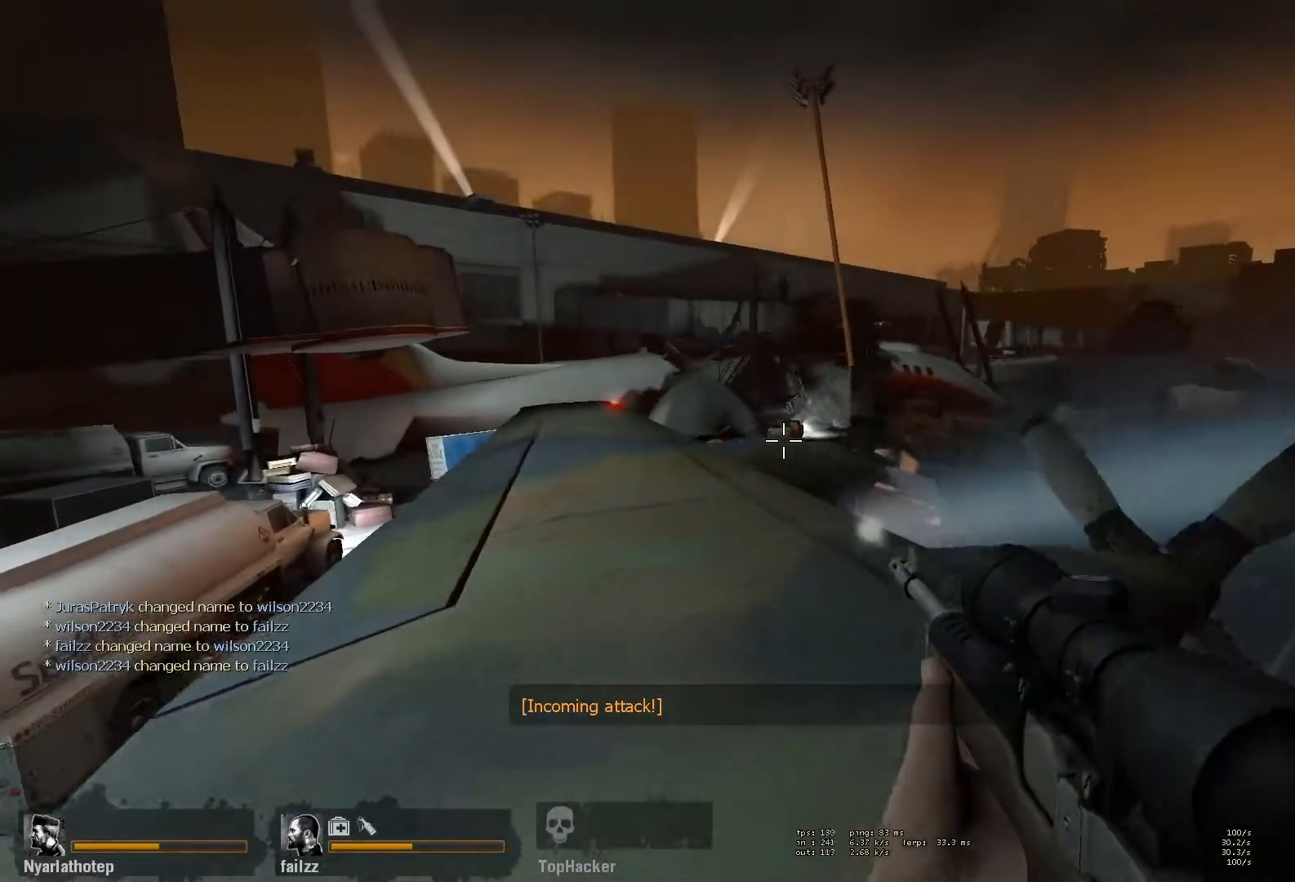
{"keys": ["ctrl"], "mouse": [], "events": [[117, "d", "up"], [250, "ctrl", "down"], [483, "s", "up"]]}
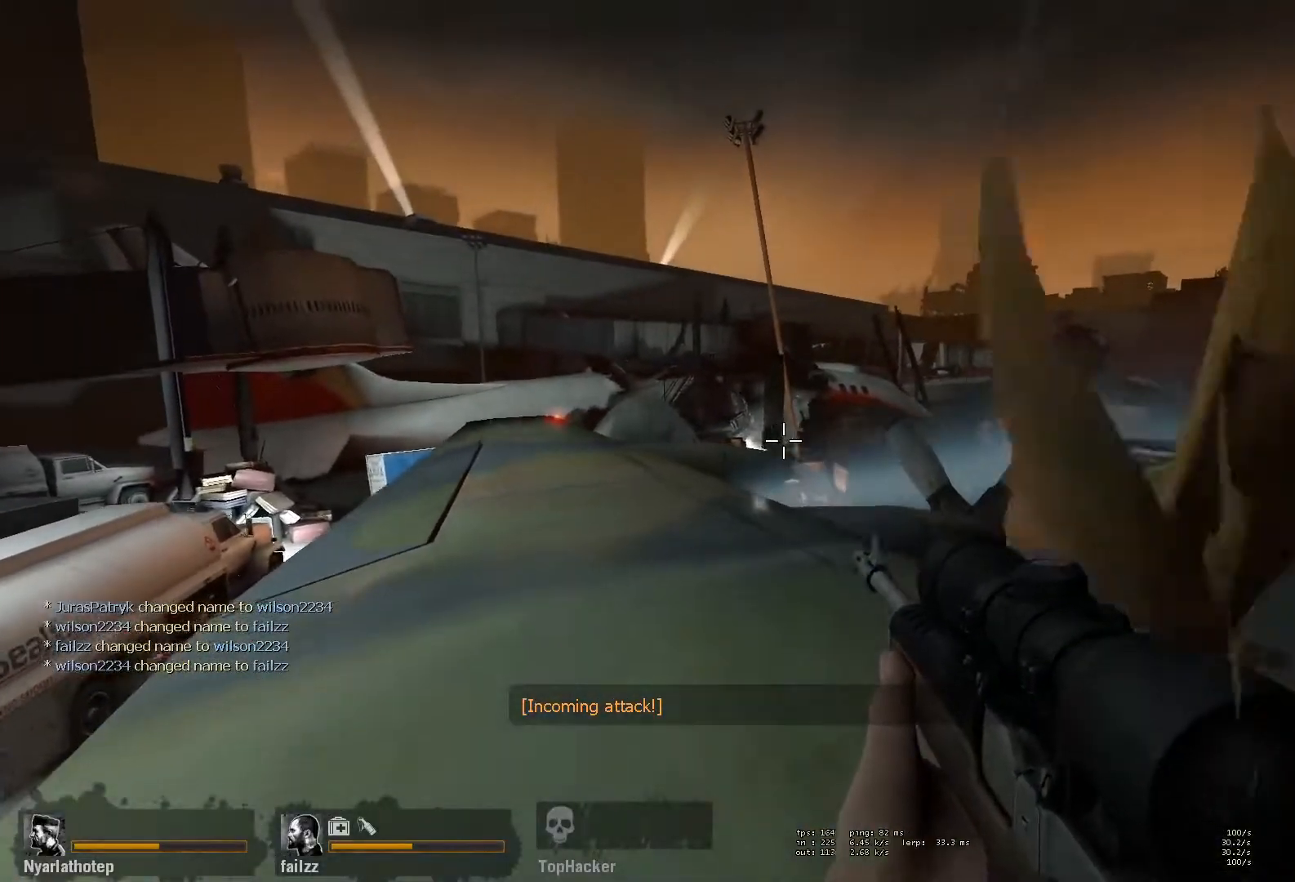
{"keys": ["ctrl", "w"], "mouse": [], "events": [[250, "a", "down"], [350, "w", "down"], [483, "a", "up"]]}
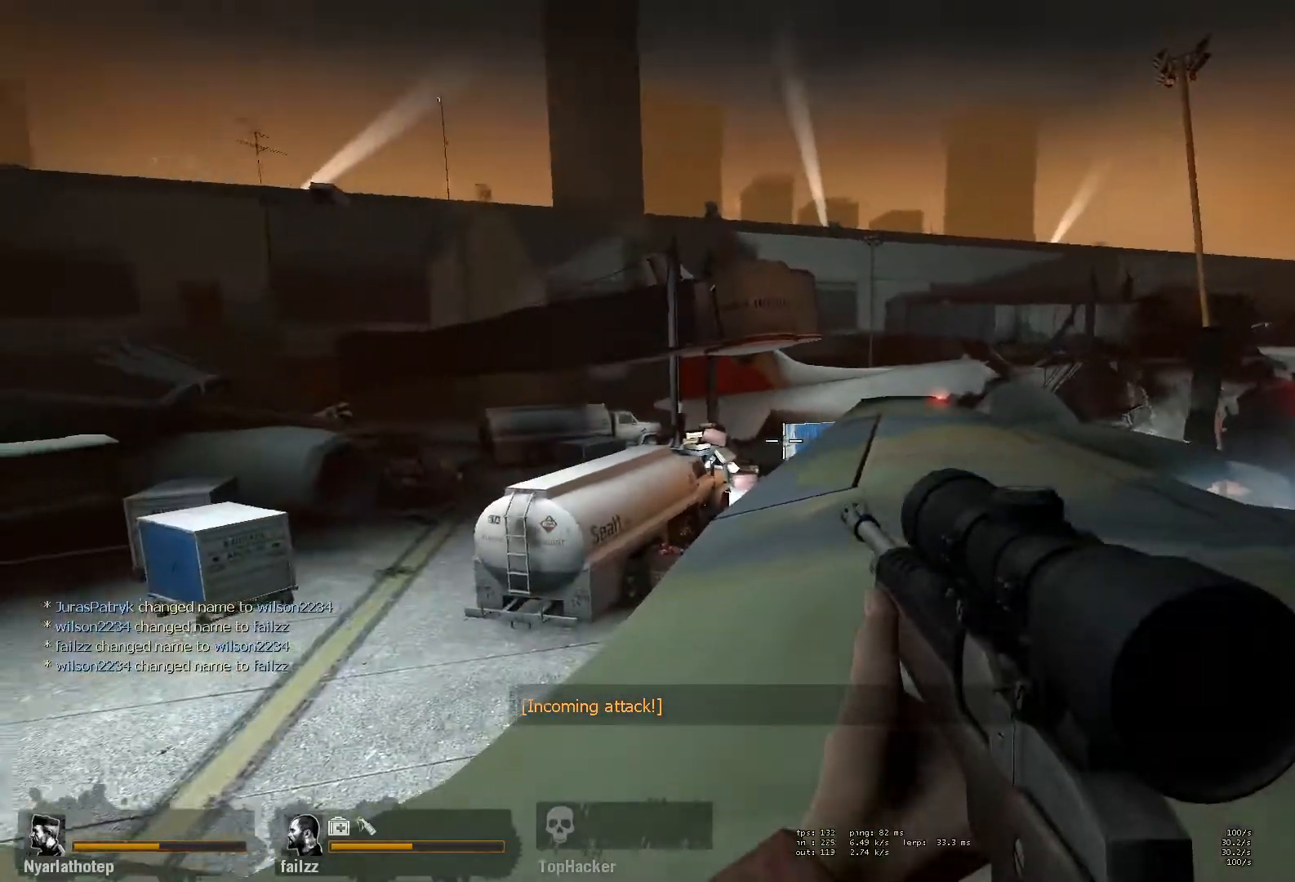
{"keys": ["ctrl", "d"], "mouse": [], "events": [[100, "d", "down"], [133, "w", "up"]]}
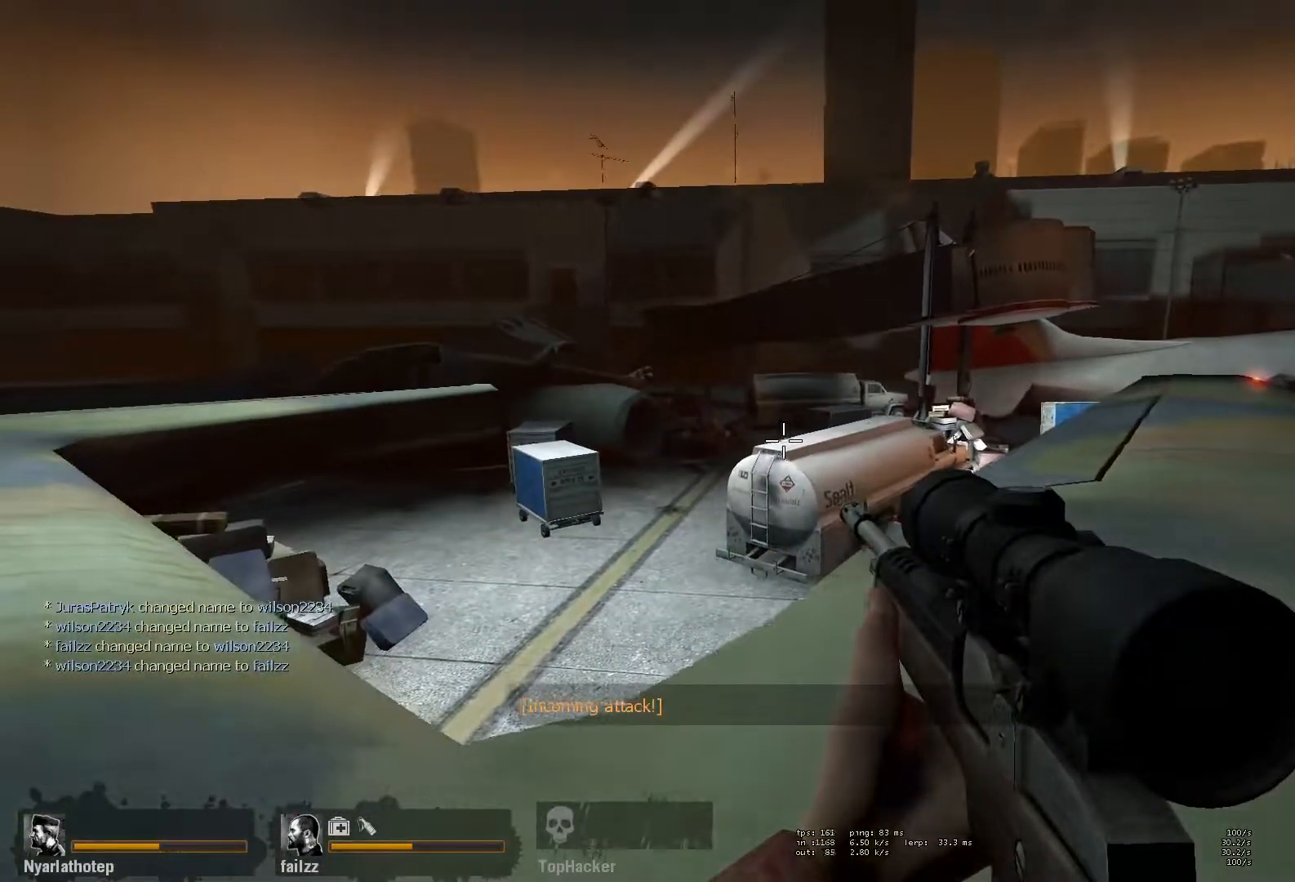
{"keys": [], "mouse": [], "events": [[17, "d", "up"], [50, "ctrl", "up"]]}
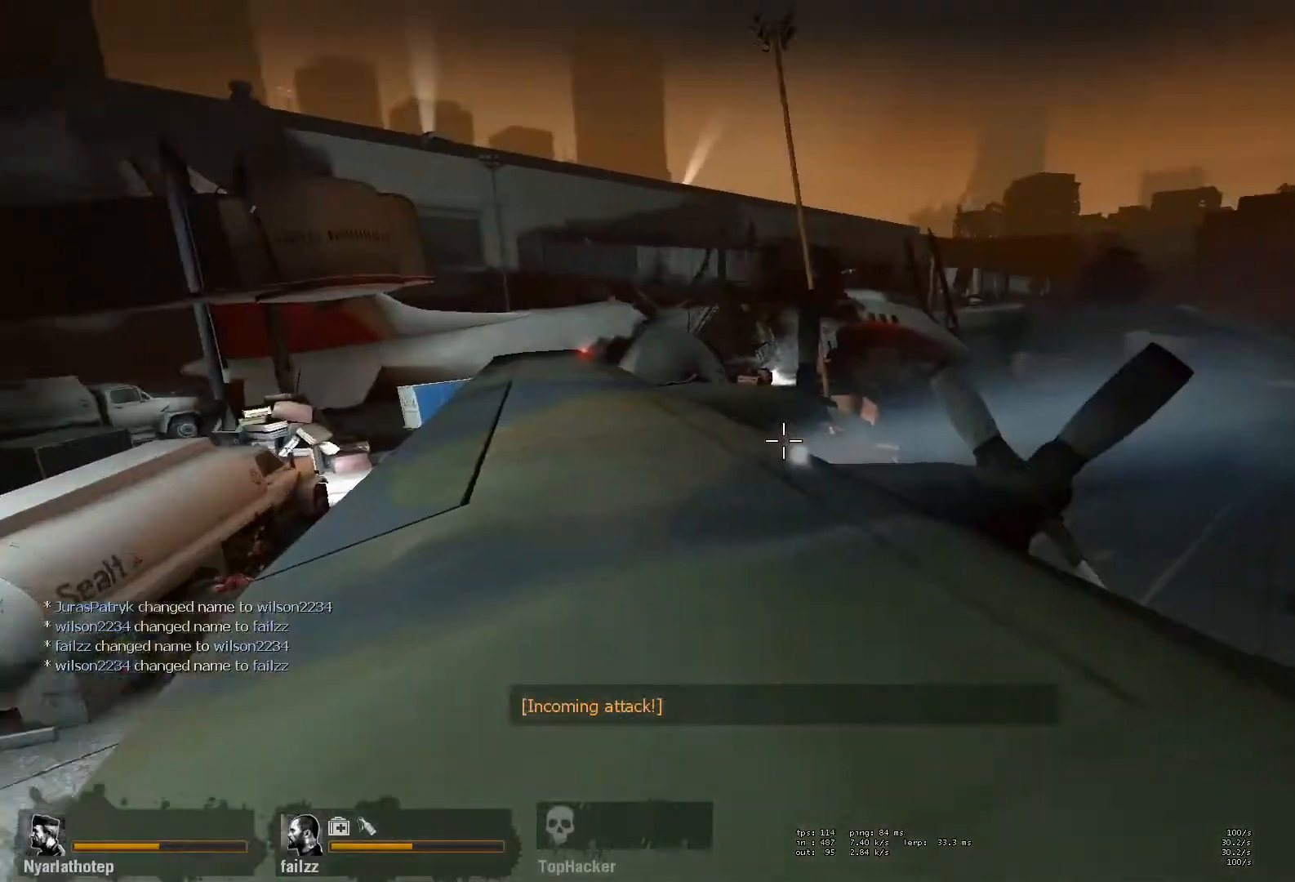
{"keys": [], "mouse": [], "events": []}
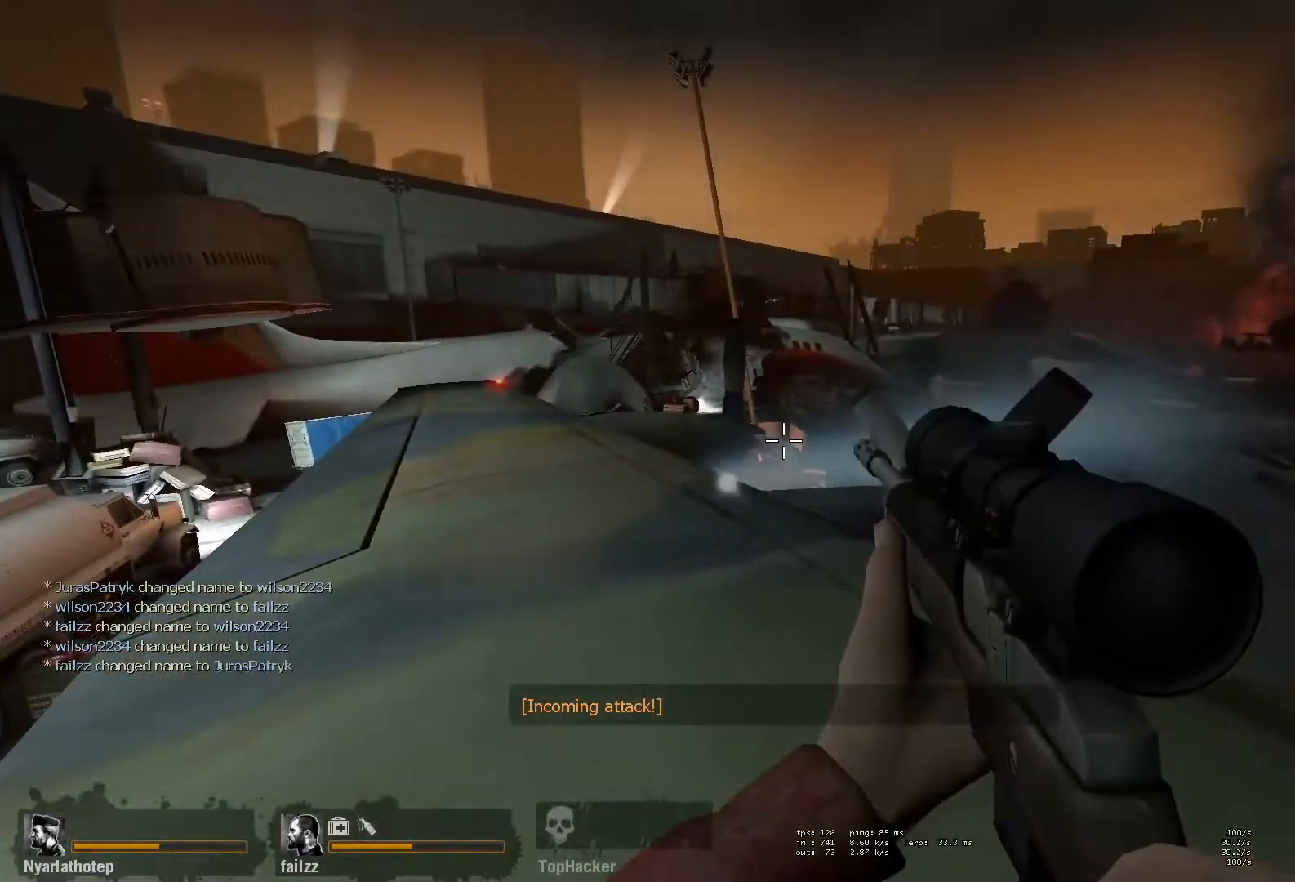
{"keys": [], "mouse": [], "events": []}
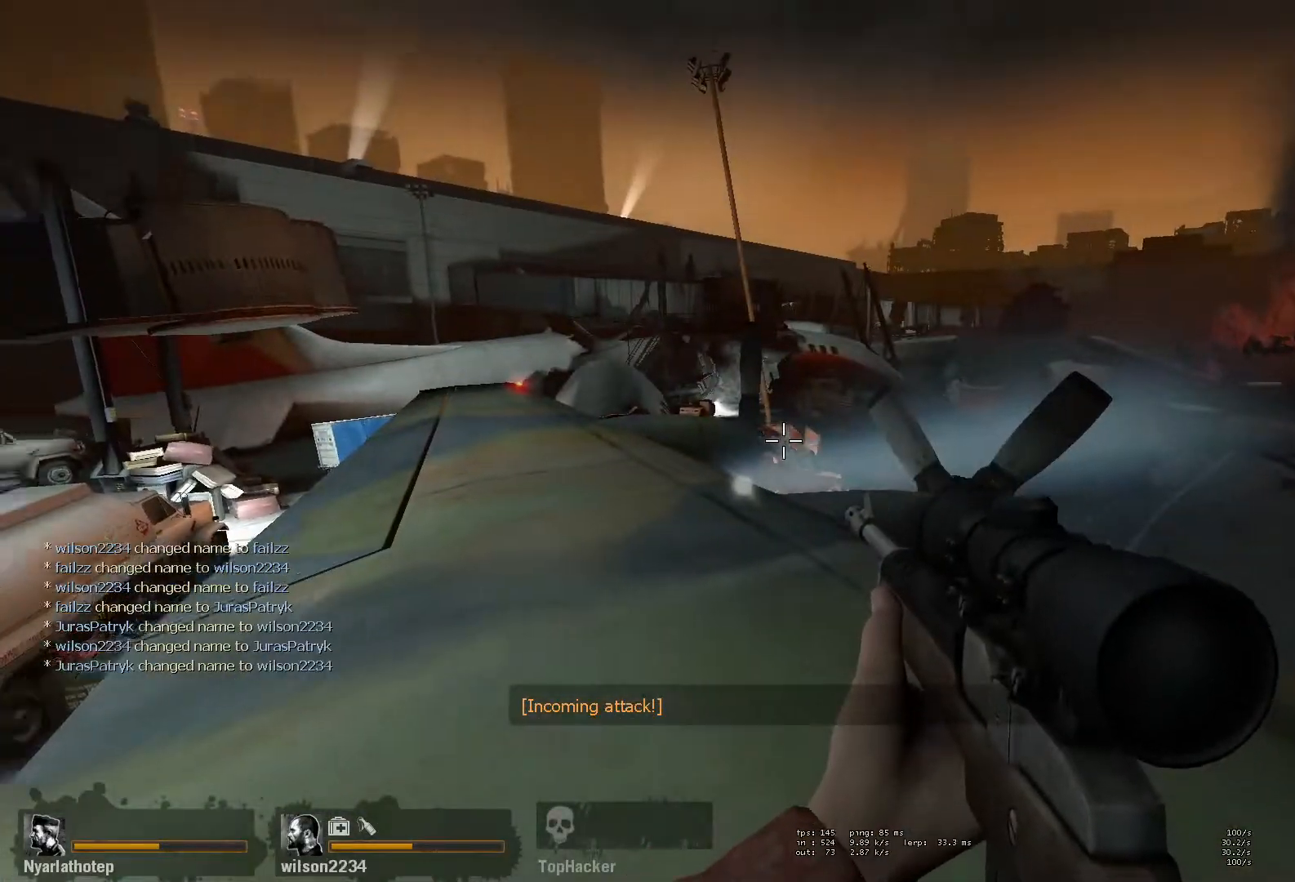
{"keys": [], "mouse": [], "events": []}
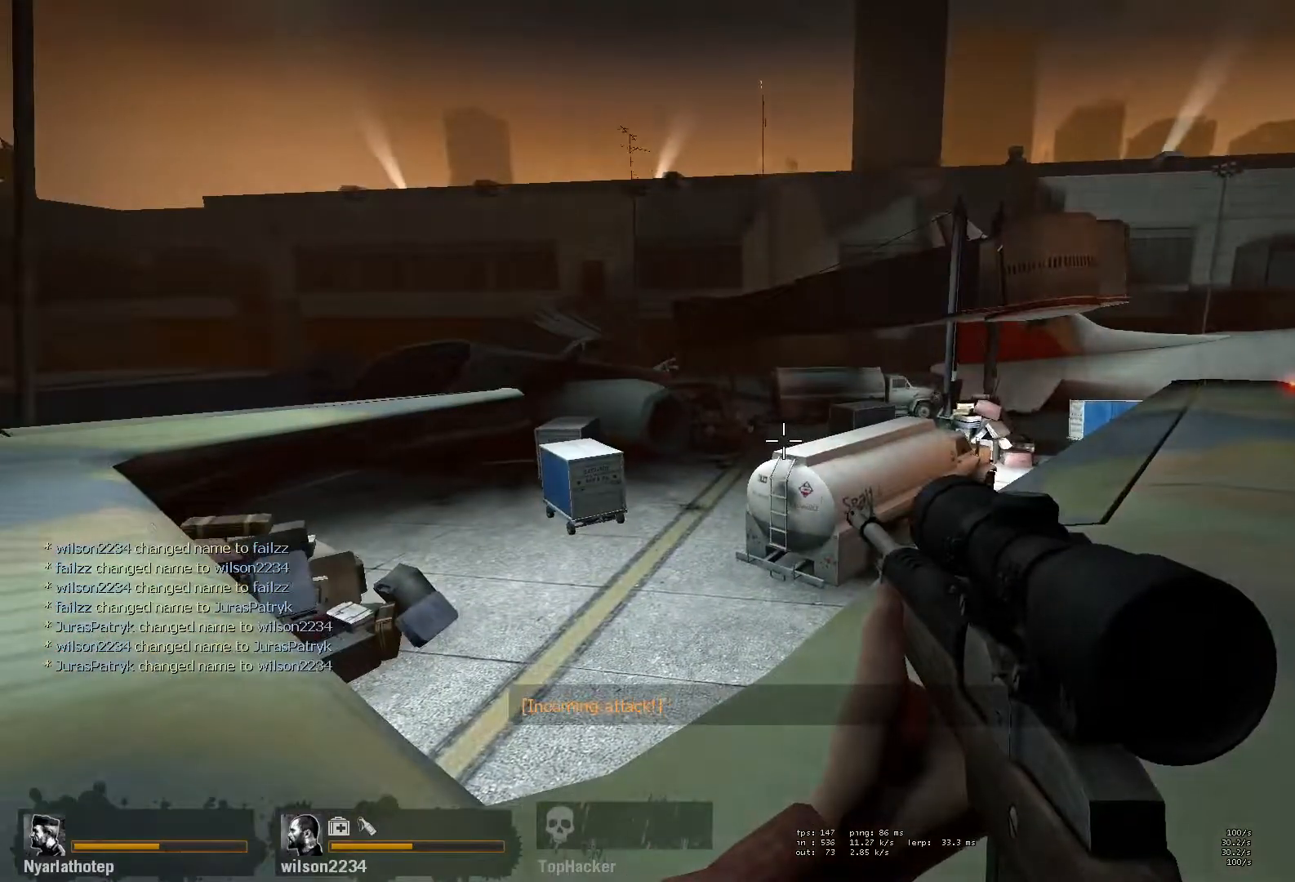
{"keys": [], "mouse": ["left"], "events": [[183, "mouse_wheel", "down"], [283, "mouse_wheel", "up"], [417, "mouse_left", "down"]]}
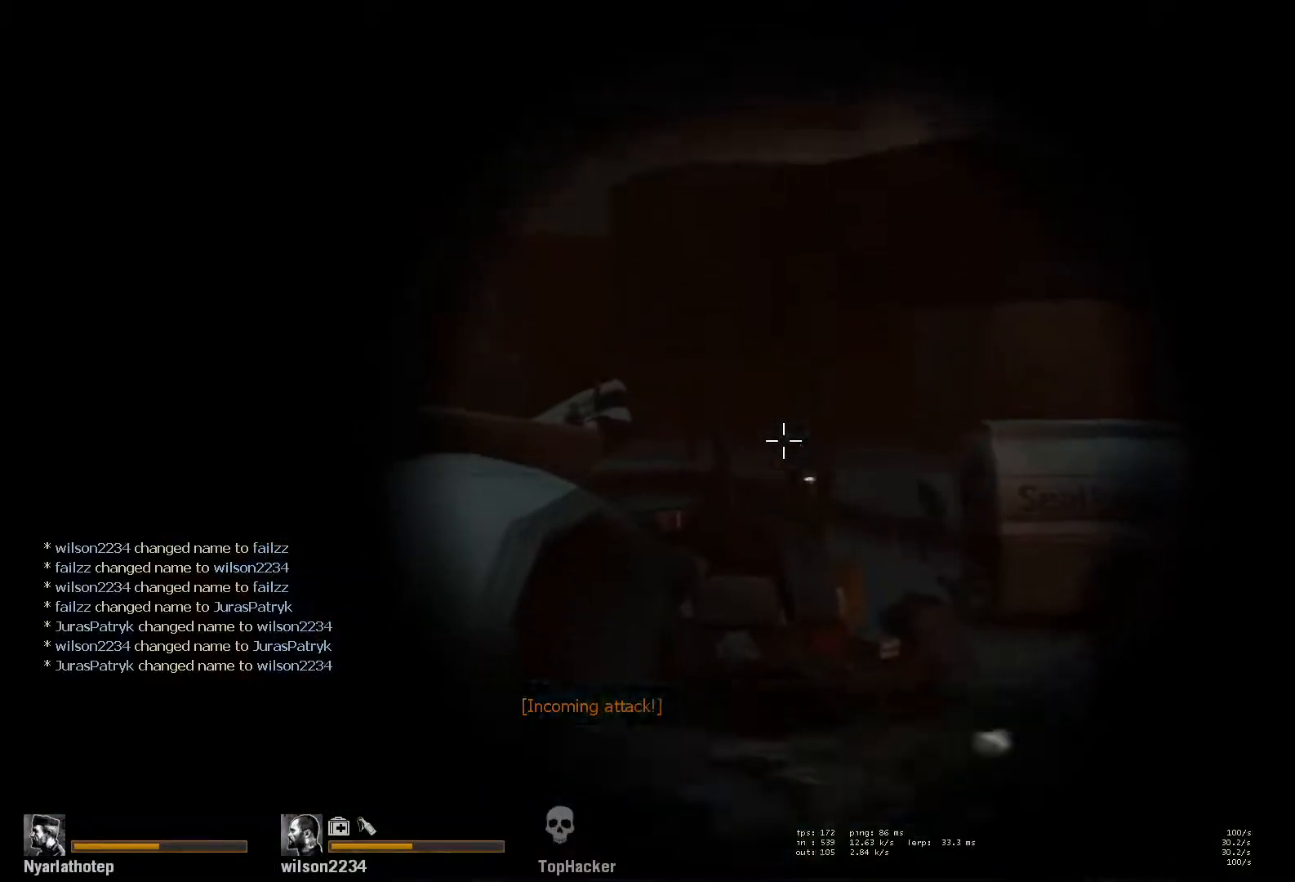
{"keys": [], "mouse": ["left"], "events": [[83, "mouse_left", "up"], [200, "mouse_left", "down"], [350, "mouse_left", "up"], [400, "mouse_left", "down"]]}
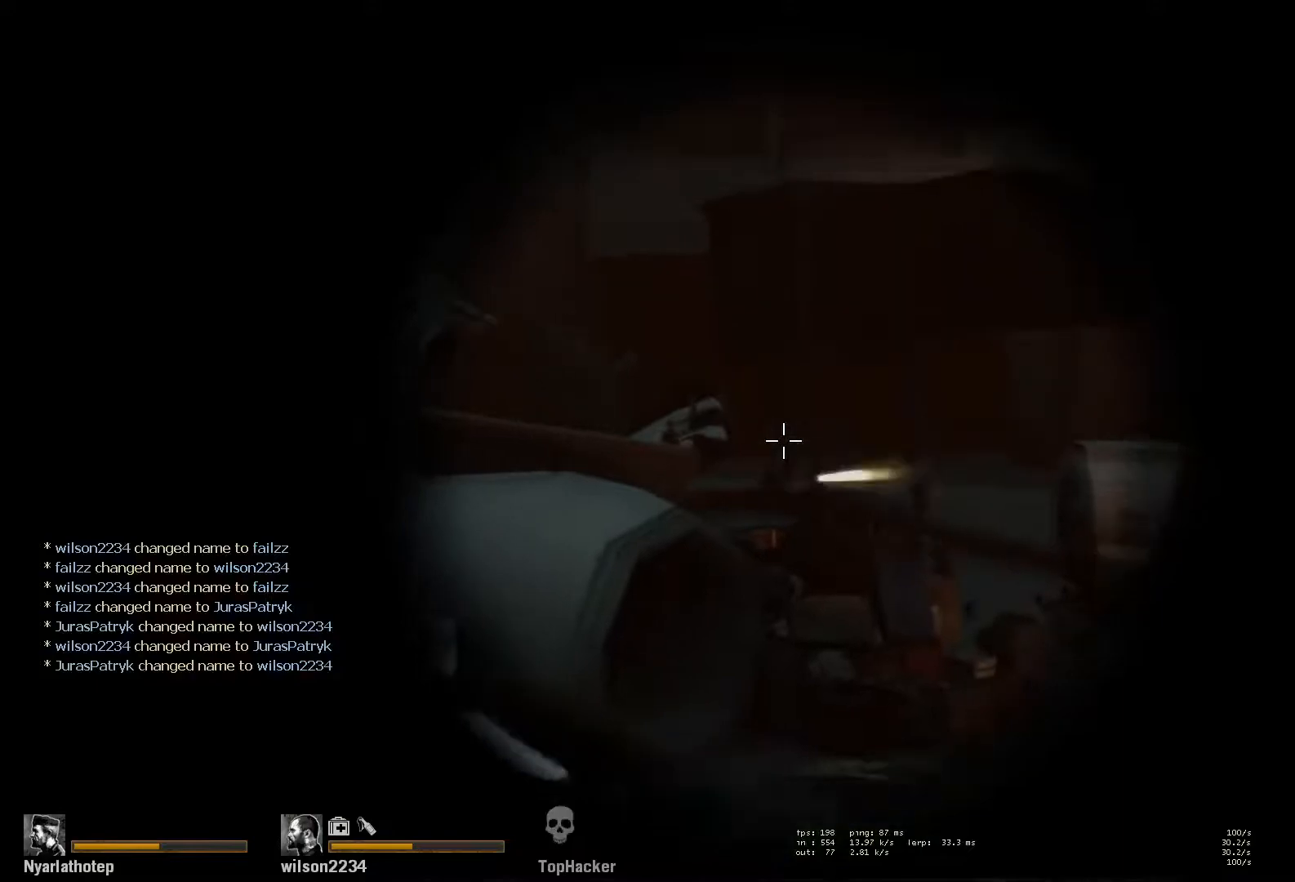
{"keys": [], "mouse": ["left"], "events": [[33, "mouse_left", "up"], [217, "mouse_left", "down"], [367, "mouse_left", "up"], [467, "mouse_left", "down"]]}
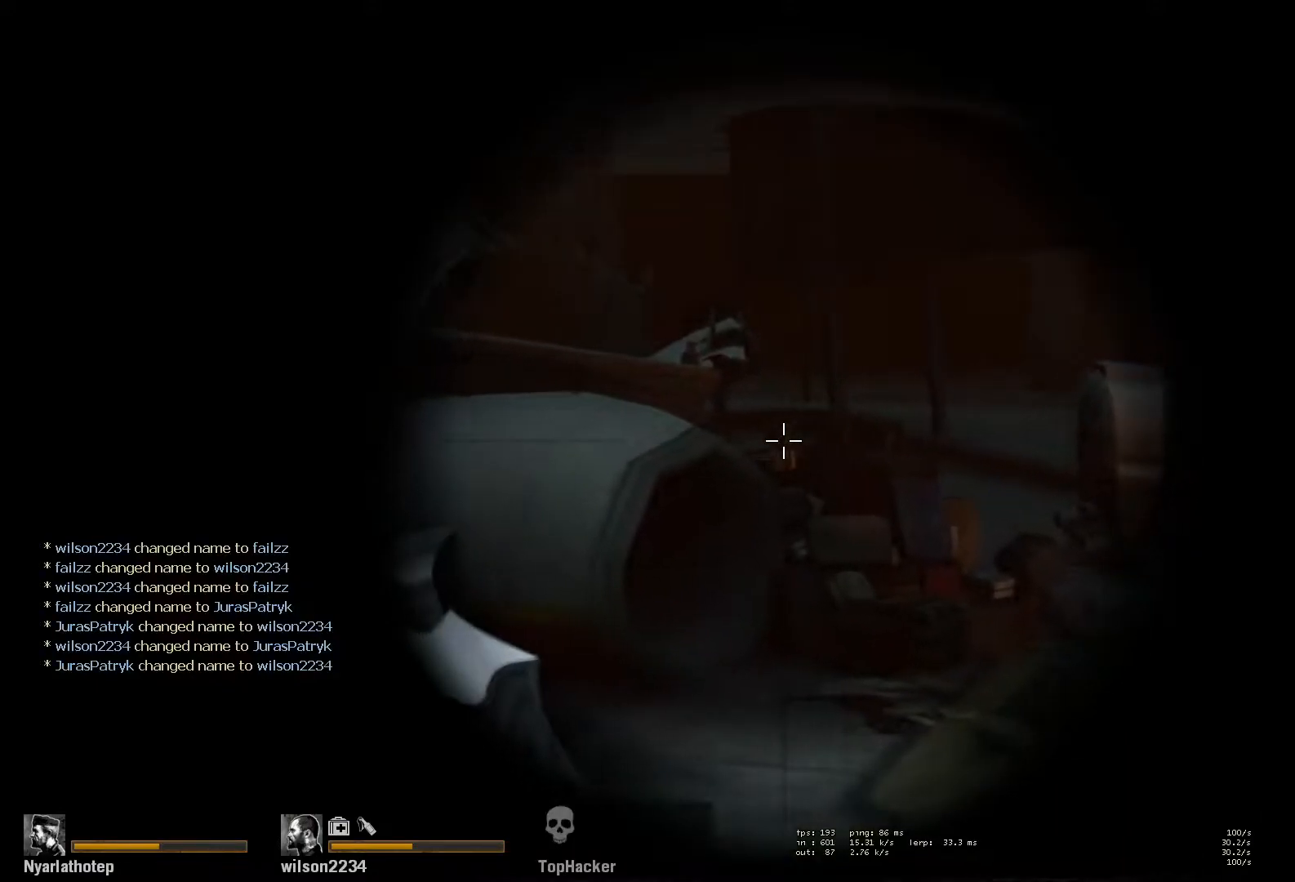
{"keys": [], "mouse": ["wheel"], "events": [[117, "mouse_left", "up"], [200, "mouse_left", "down"], [350, "mouse_left", "up"], [500, "mouse_wheel", "down"]]}
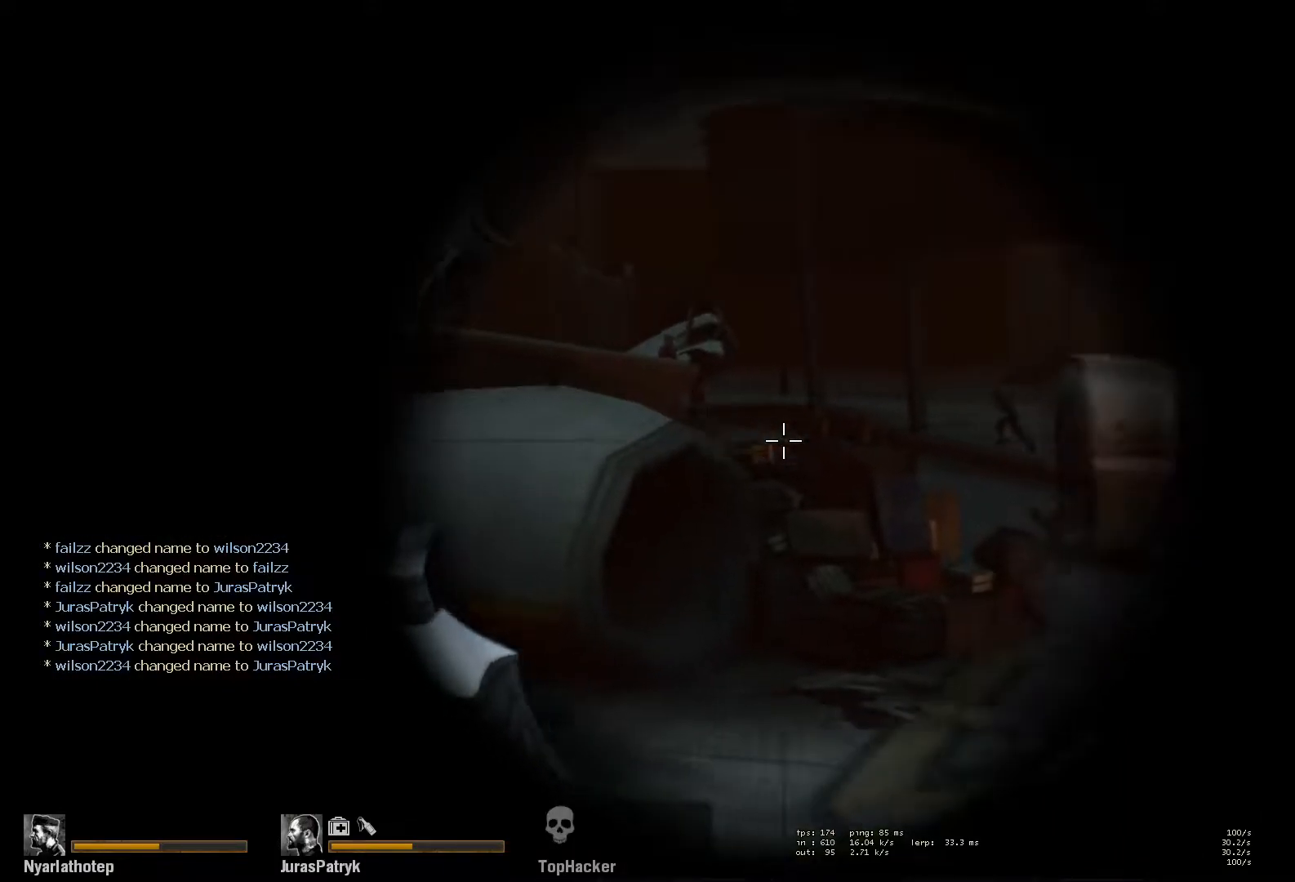
{"keys": ["ctrl"], "mouse": [], "events": [[67, "mouse_wheel", "up"], [117, "ctrl", "down"], [300, "mouse_wheel", "down"], [400, "mouse_wheel", "up"]]}
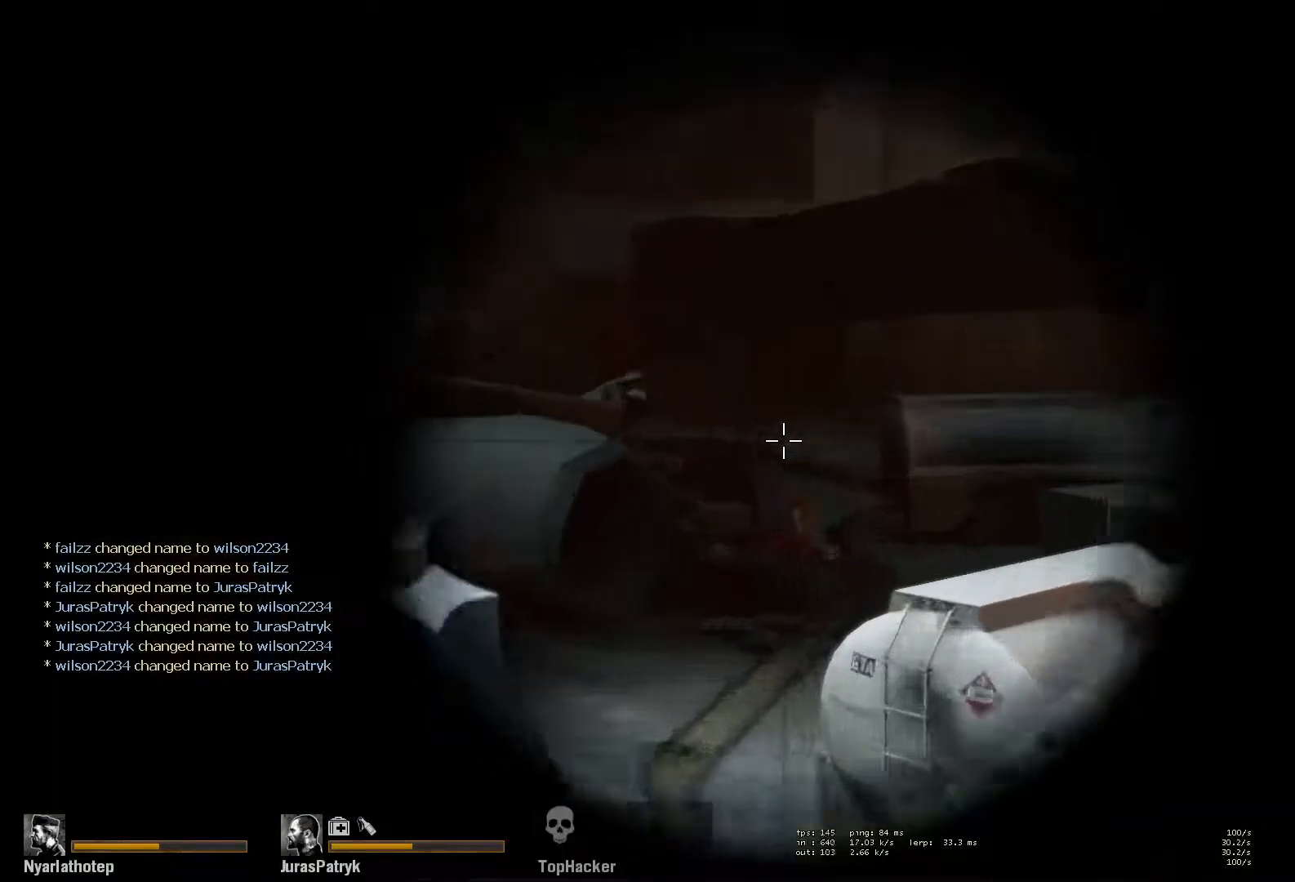
{"keys": ["ctrl"], "mouse": ["left"], "events": [[133, "mouse_left", "down"], [267, "mouse_left", "up"], [417, "mouse_left", "down"]]}
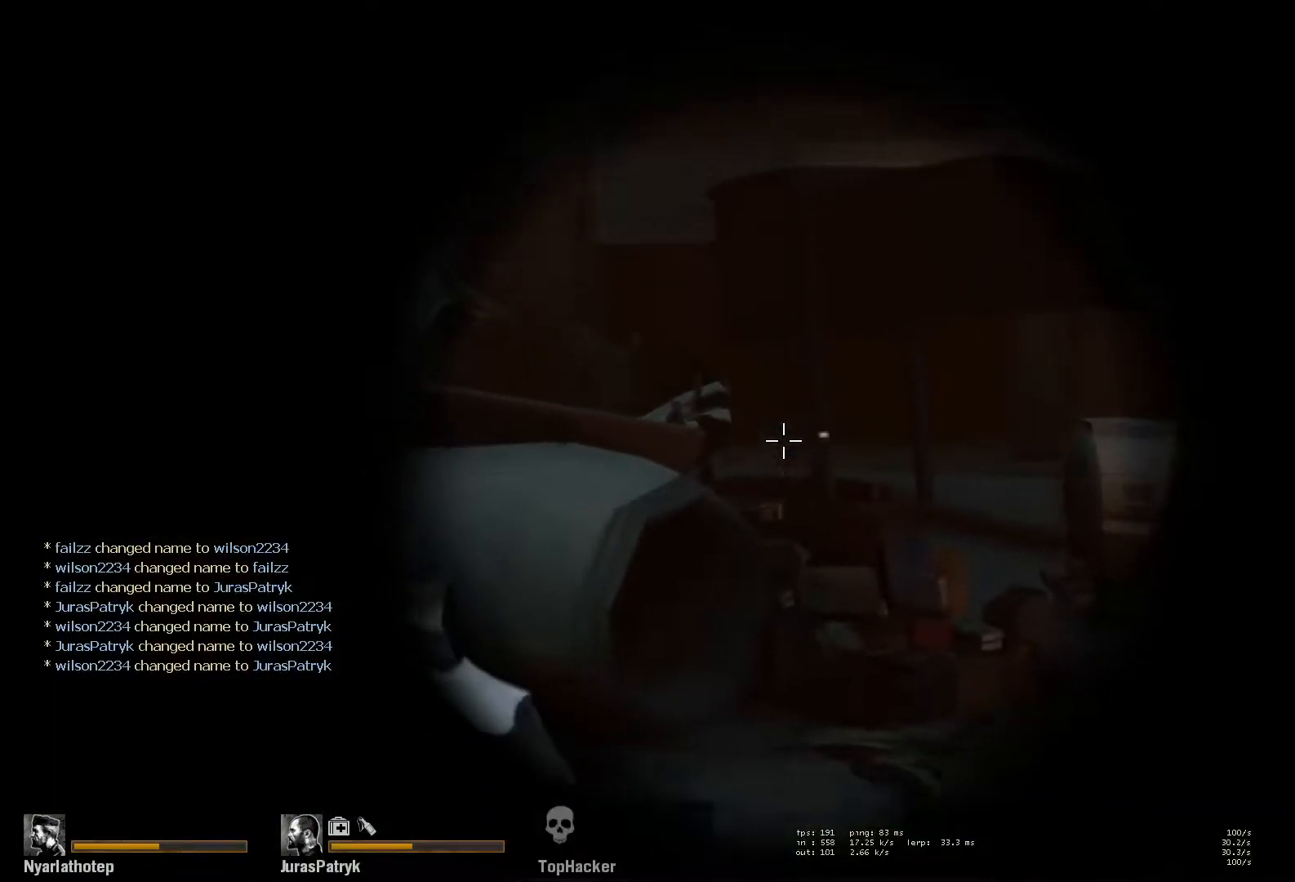
{"keys": ["ctrl"], "mouse": ["left"], "events": [[50, "mouse_left", "up"], [167, "mouse_left", "down"], [317, "mouse_left", "up"], [433, "mouse_left", "down"]]}